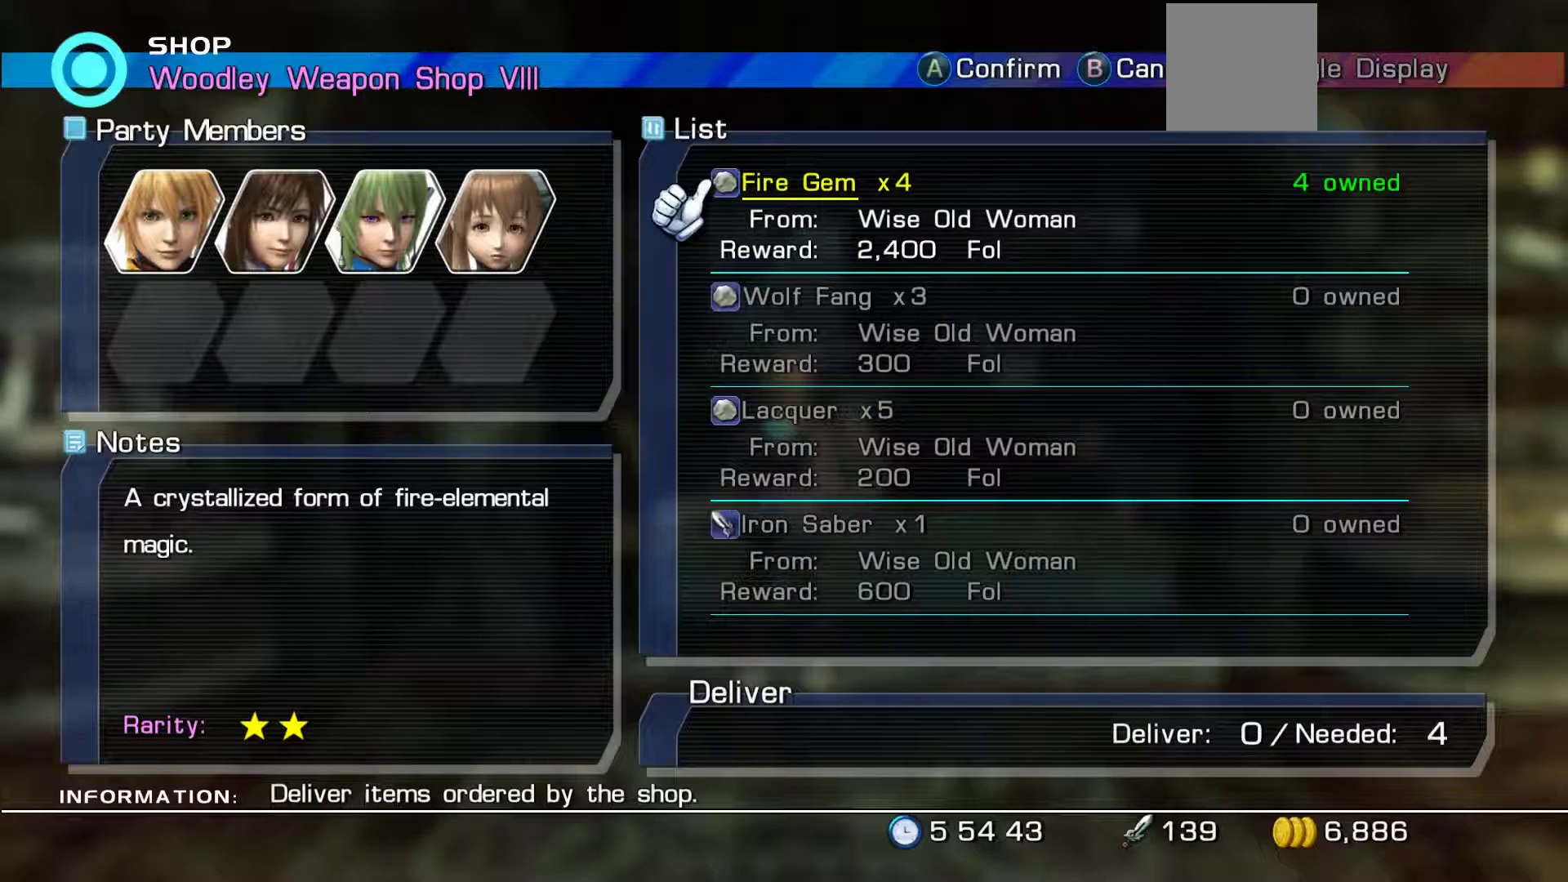
Gameplay with a controller (Xbox layout); each line is a JSON object with the inputs held at the frame after it. "events" lists button and stick changes between this image and that frame as [ms after this image, input, new state], when the widget could be followed in between.
{"buttons": [], "left_stick": "center", "right_stick": "center", "events": []}
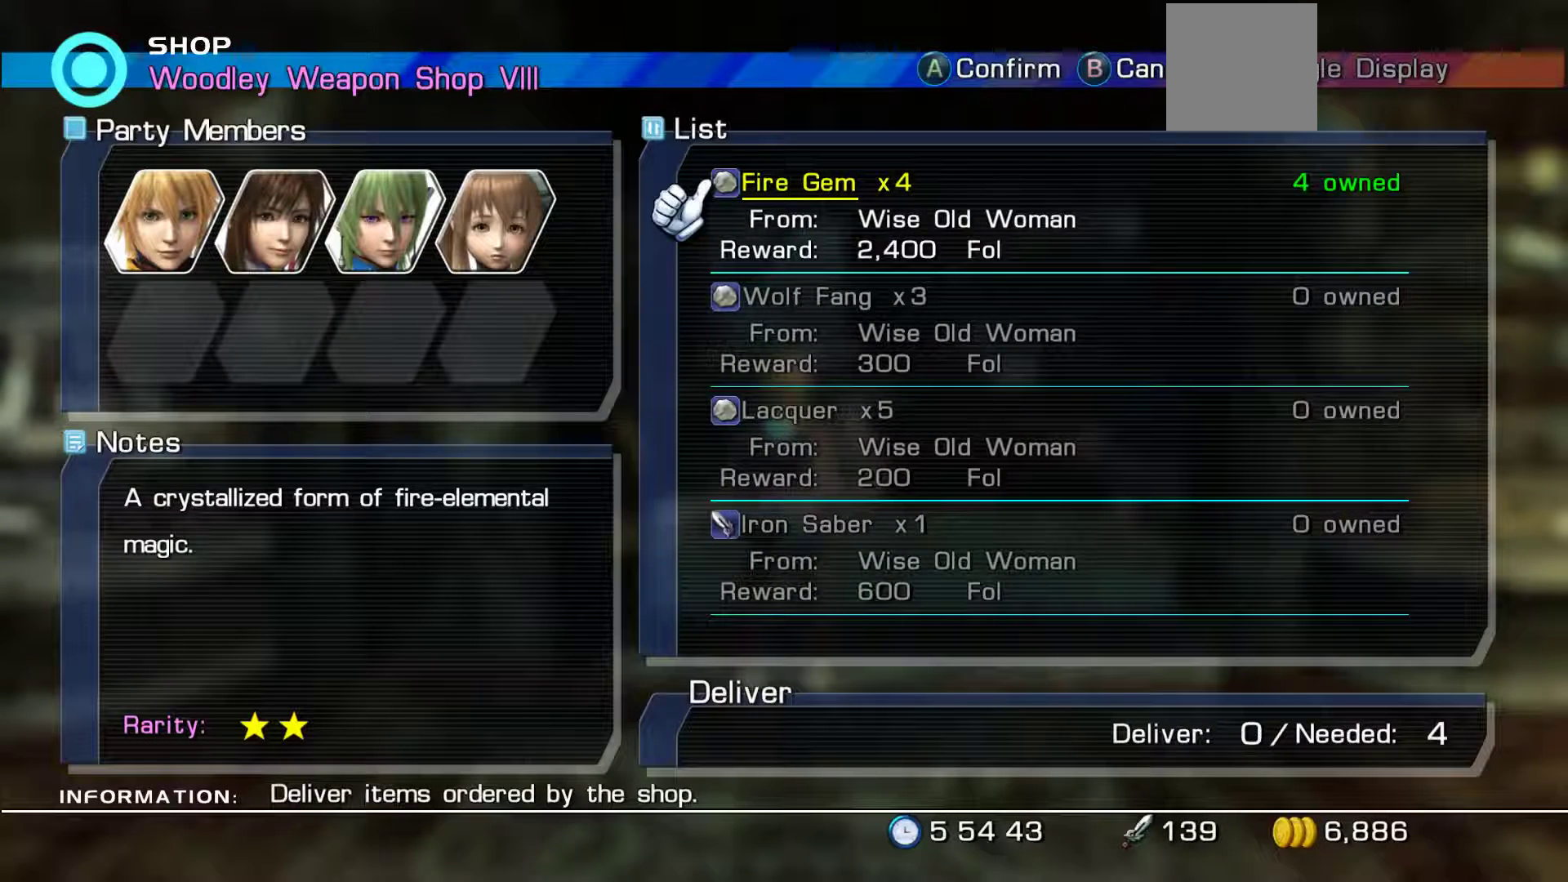
{"buttons": [], "left_stick": "center", "right_stick": "center", "events": []}
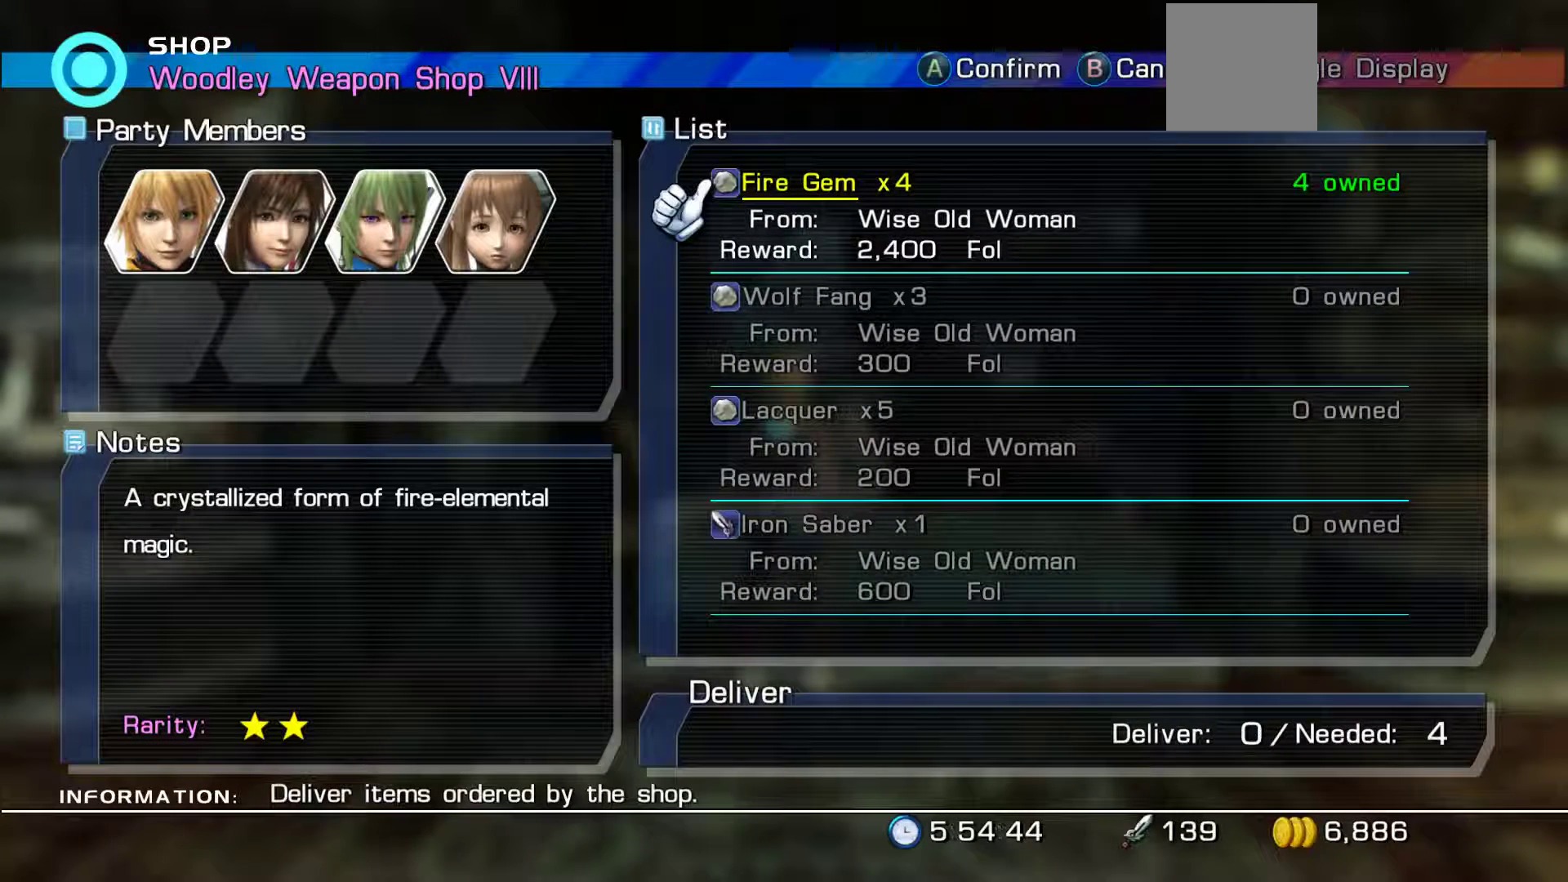
{"buttons": [], "left_stick": "center", "right_stick": "center", "events": []}
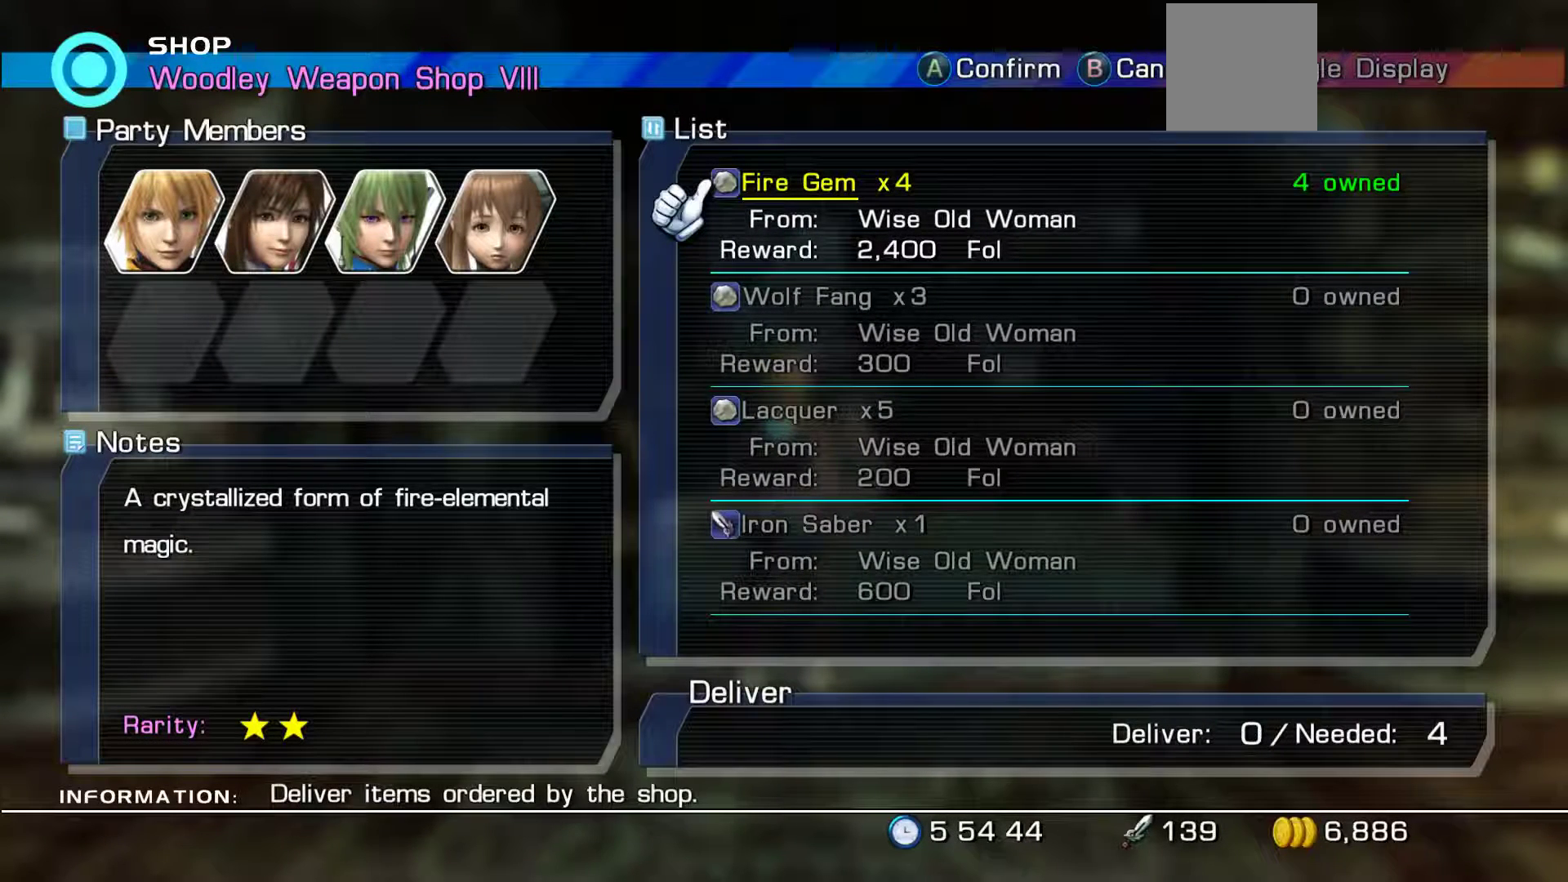
{"buttons": [], "left_stick": "center", "right_stick": "center", "events": []}
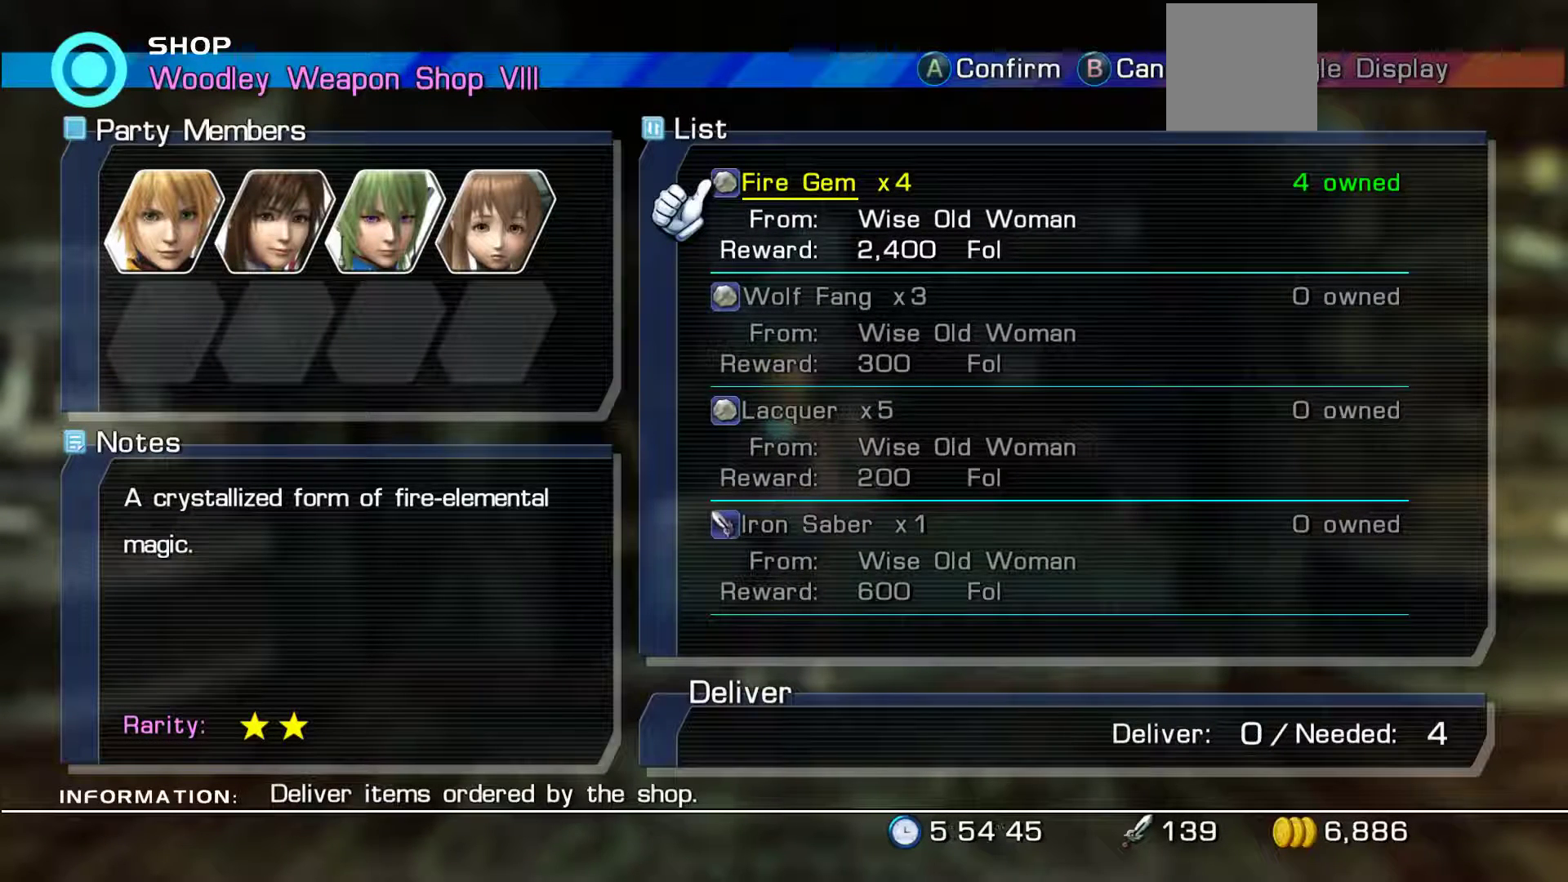
{"buttons": ["A"], "left_stick": "center", "right_stick": "center", "events": [[467, "A", "down"]]}
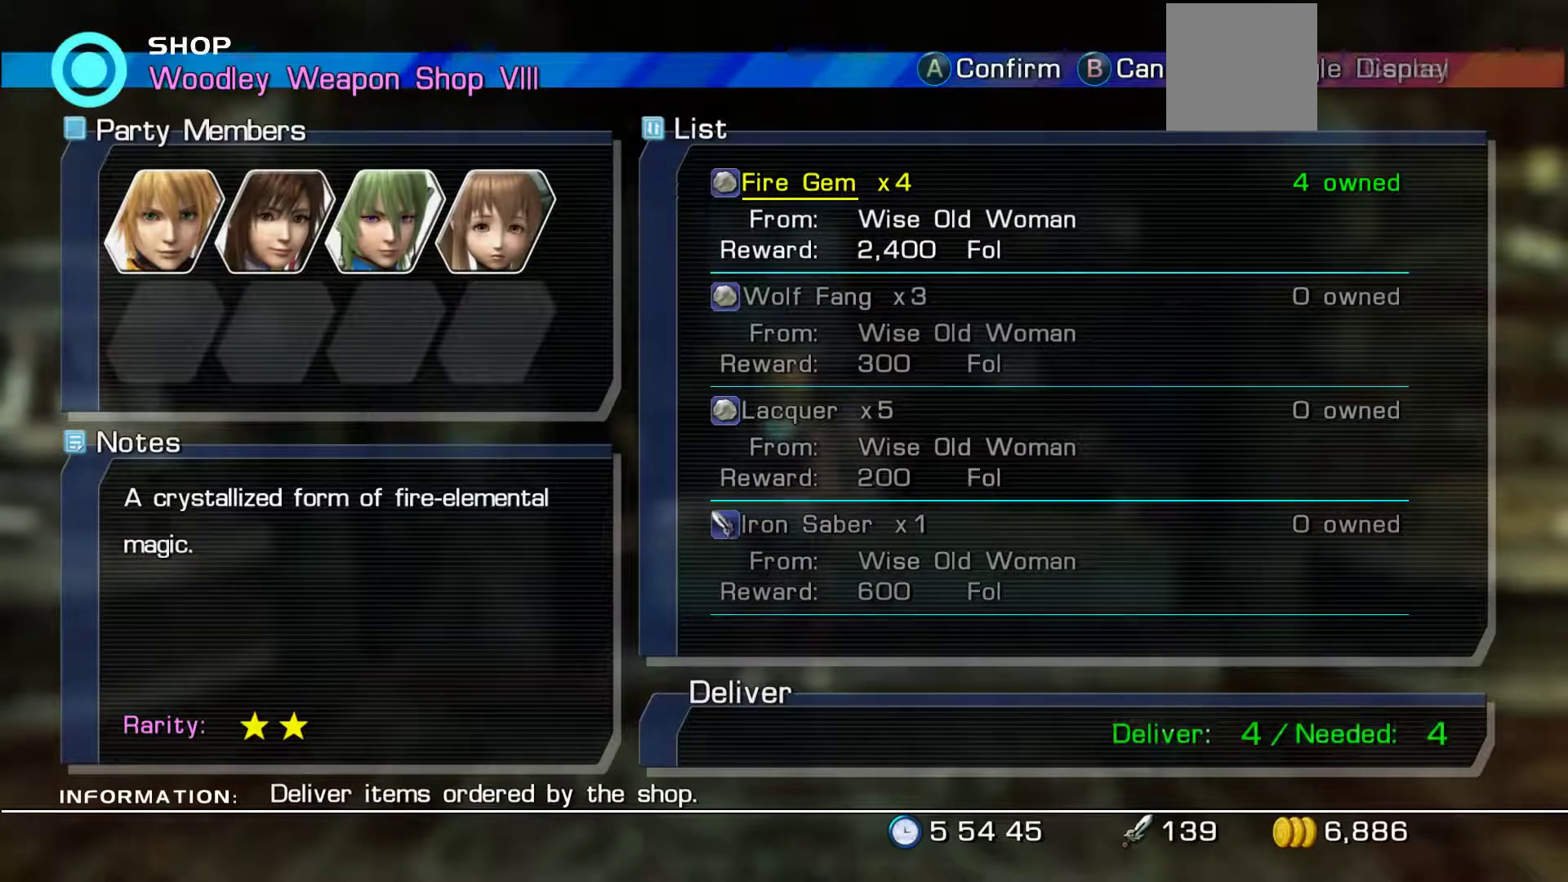
{"buttons": [], "left_stick": "center", "right_stick": "center", "events": [[250, "A", "up"]]}
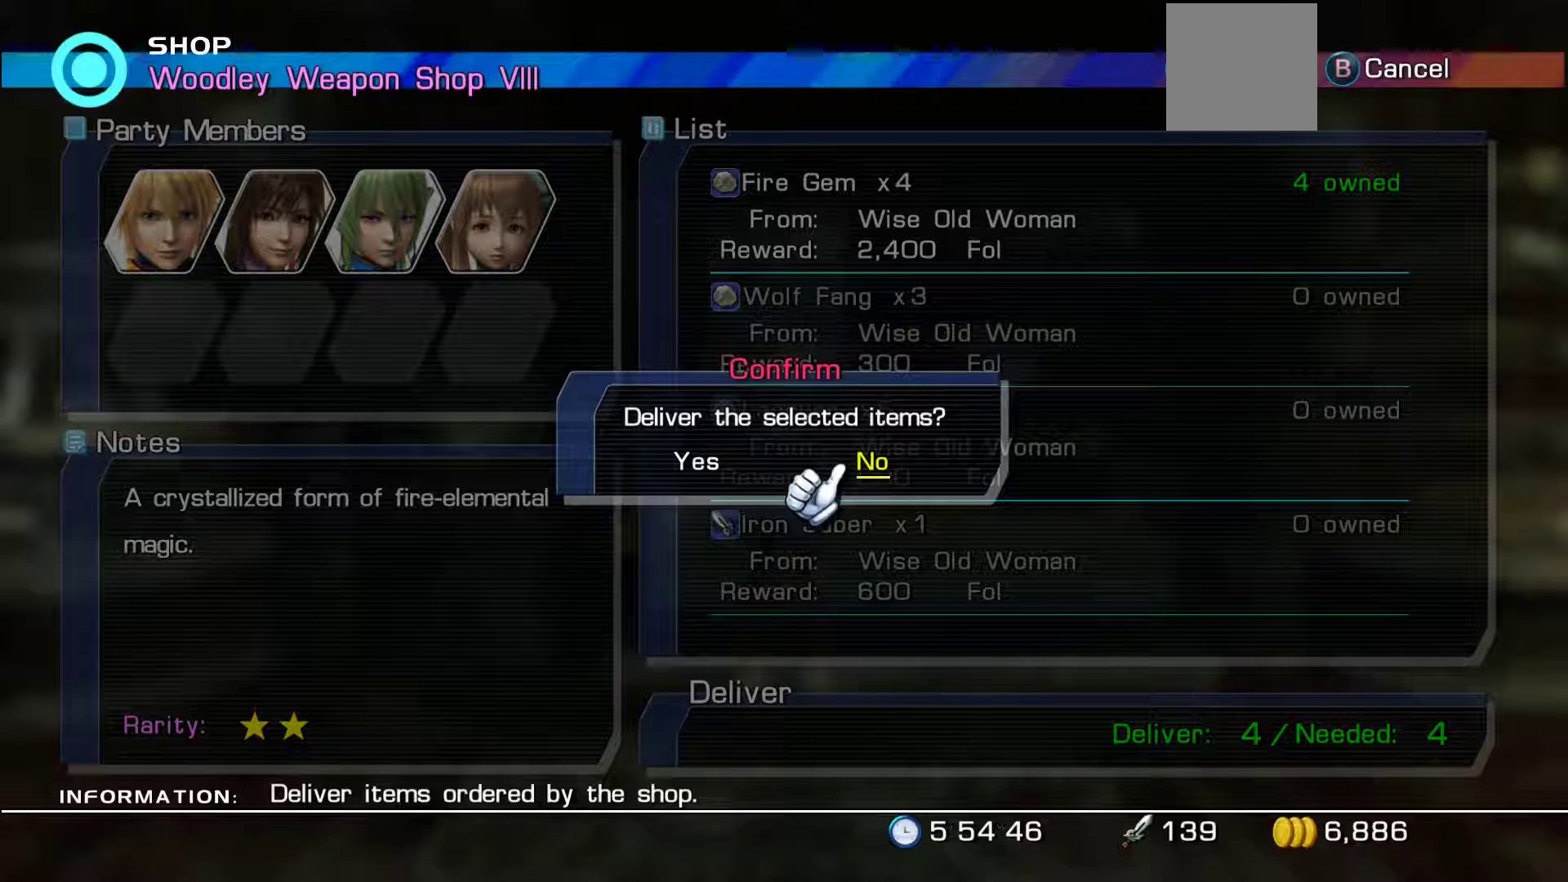
{"buttons": [], "left_stick": "center", "right_stick": "center", "events": [[167, "DPAD_LEFT", "down"], [317, "DPAD_LEFT", "up"]]}
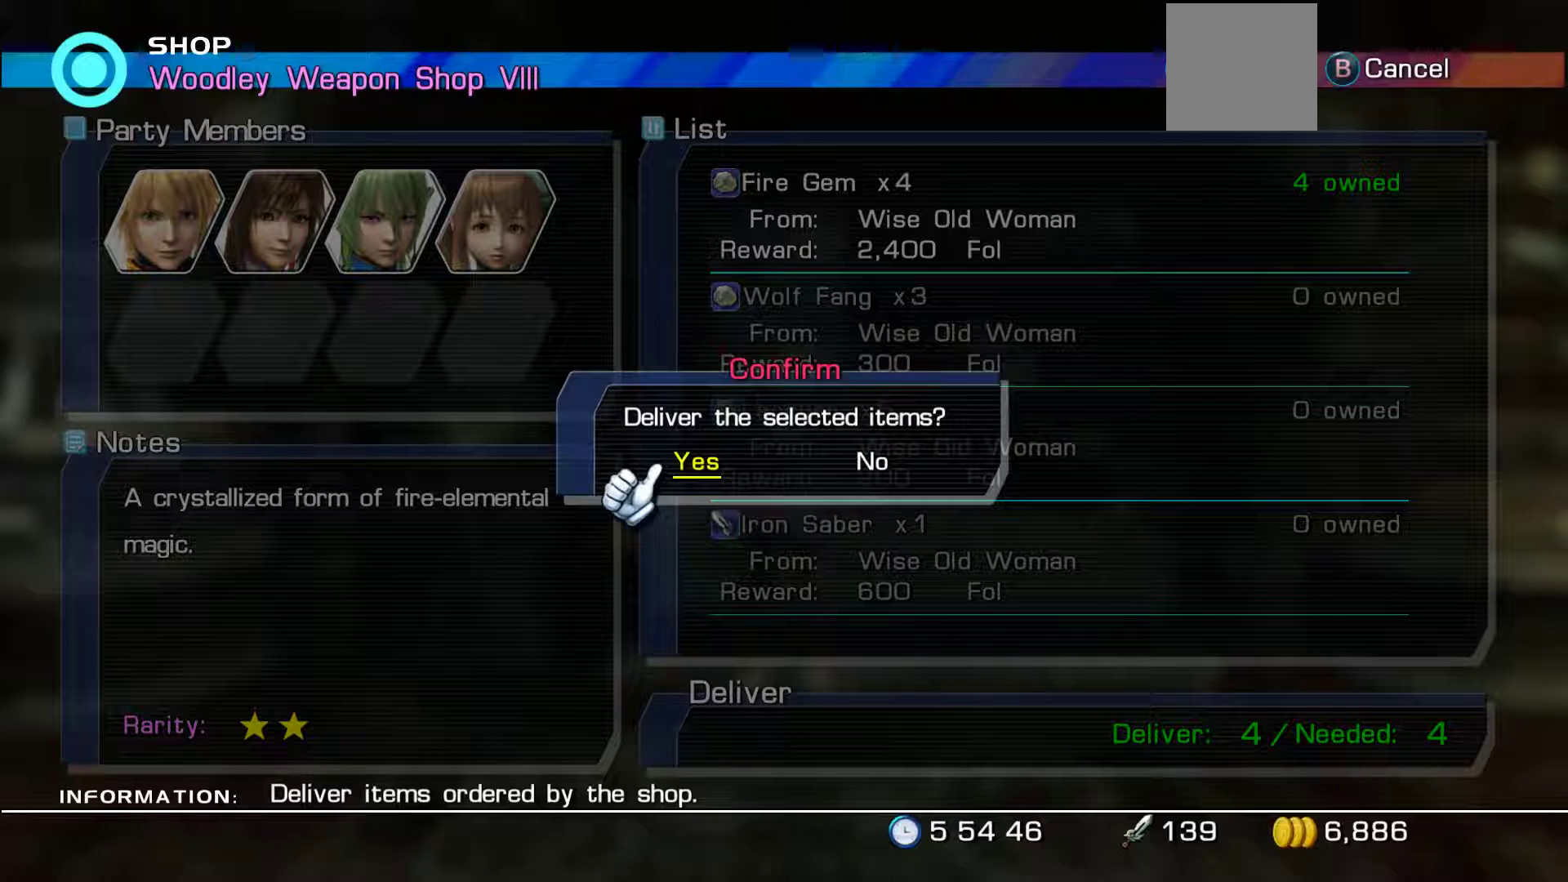
{"buttons": ["A"], "left_stick": "center", "right_stick": "center", "events": [[300, "A", "down"]]}
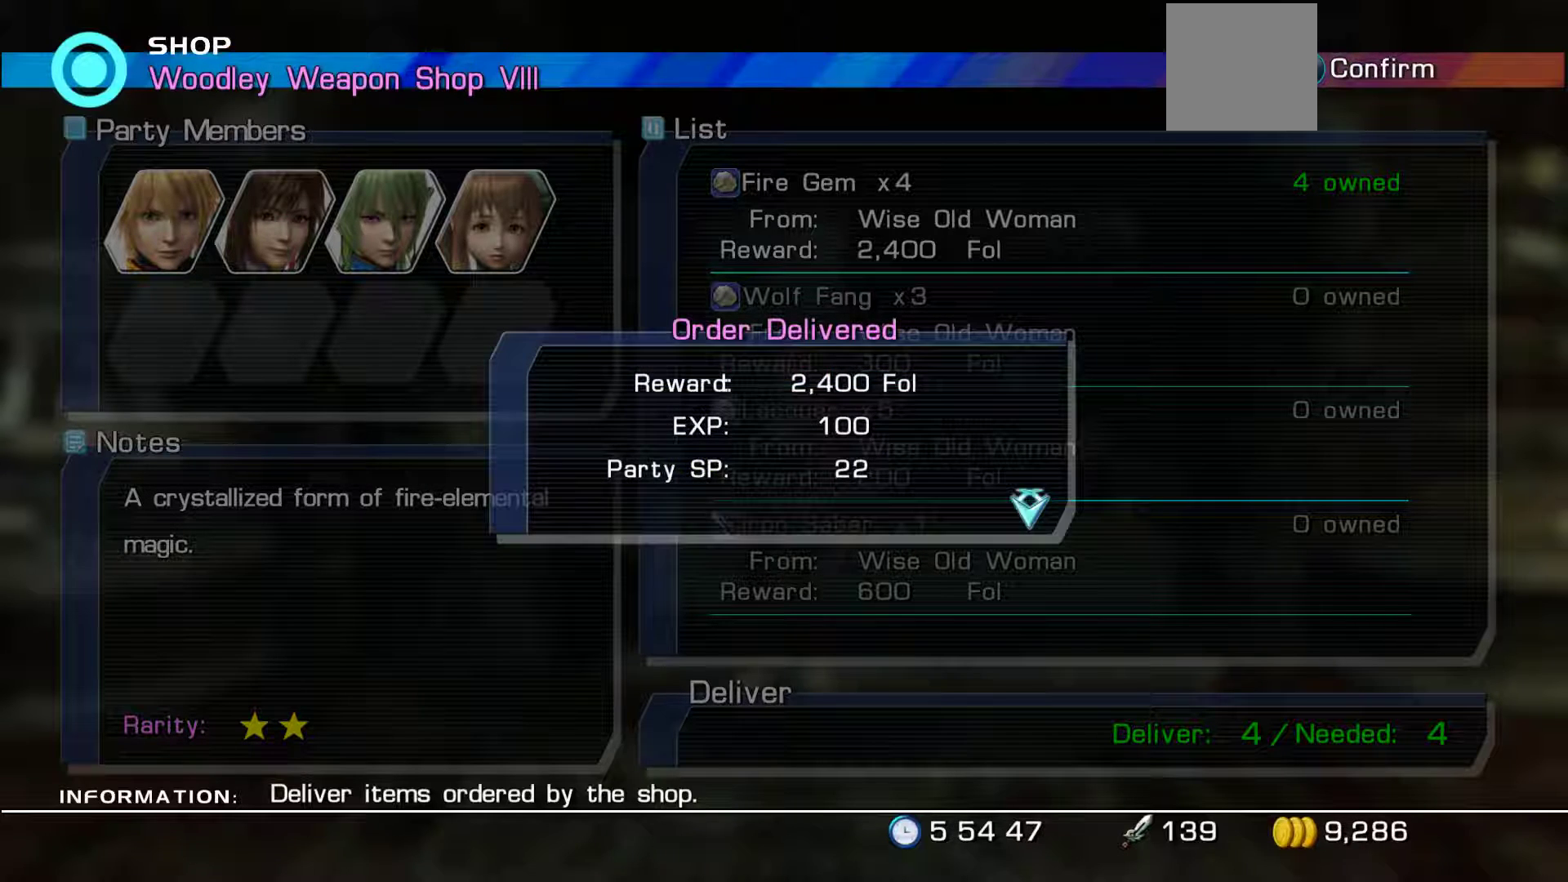
{"buttons": [], "left_stick": "center", "right_stick": "center", "events": [[67, "A", "up"]]}
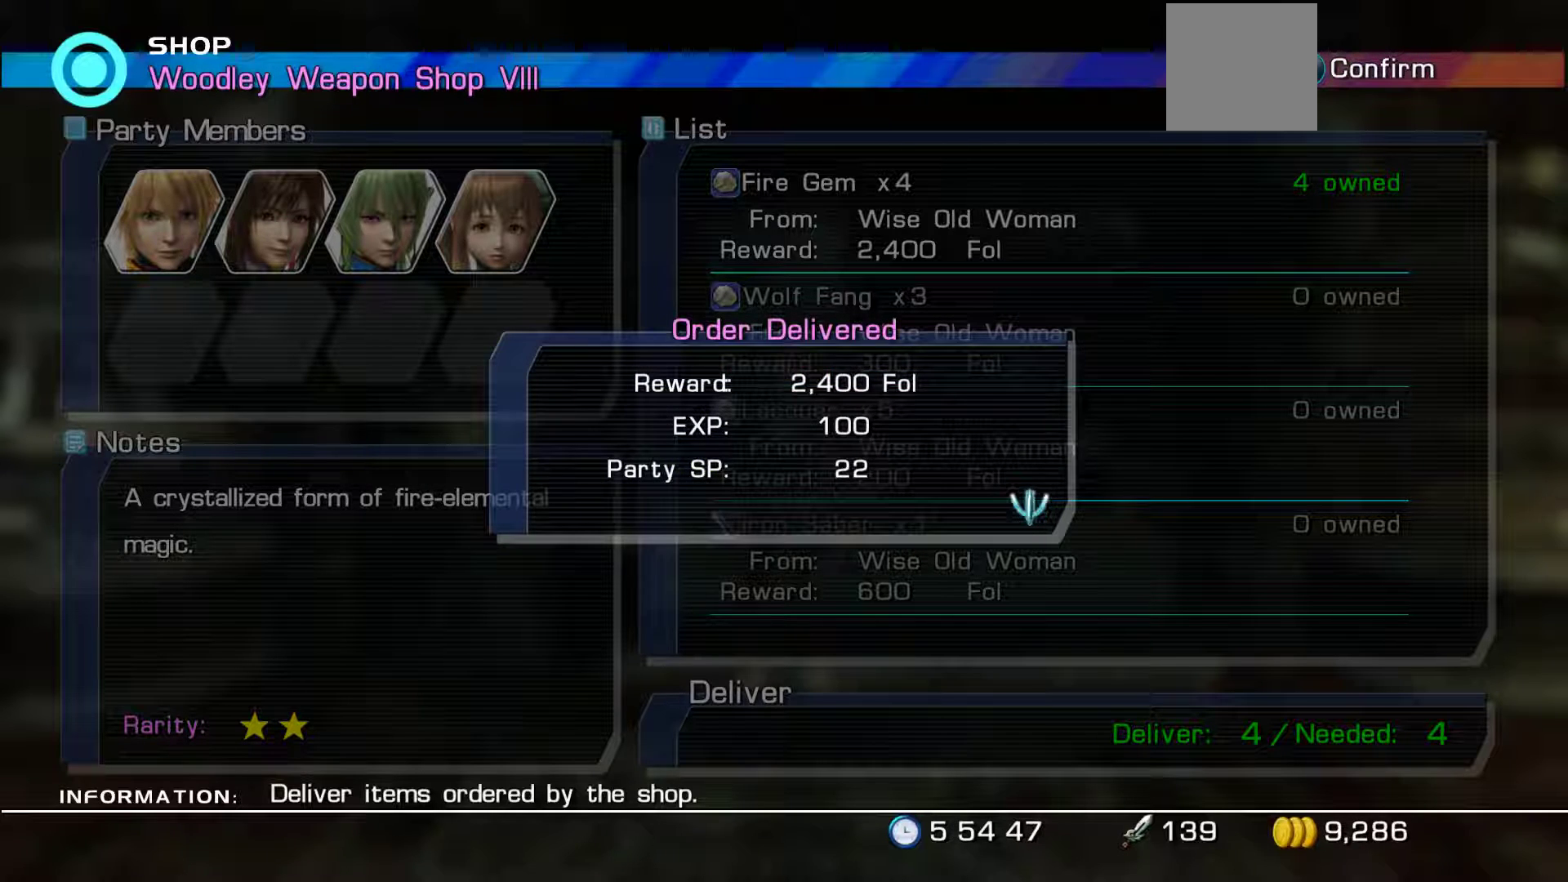
{"buttons": ["A"], "left_stick": "center", "right_stick": "center", "events": [[333, "A", "down"]]}
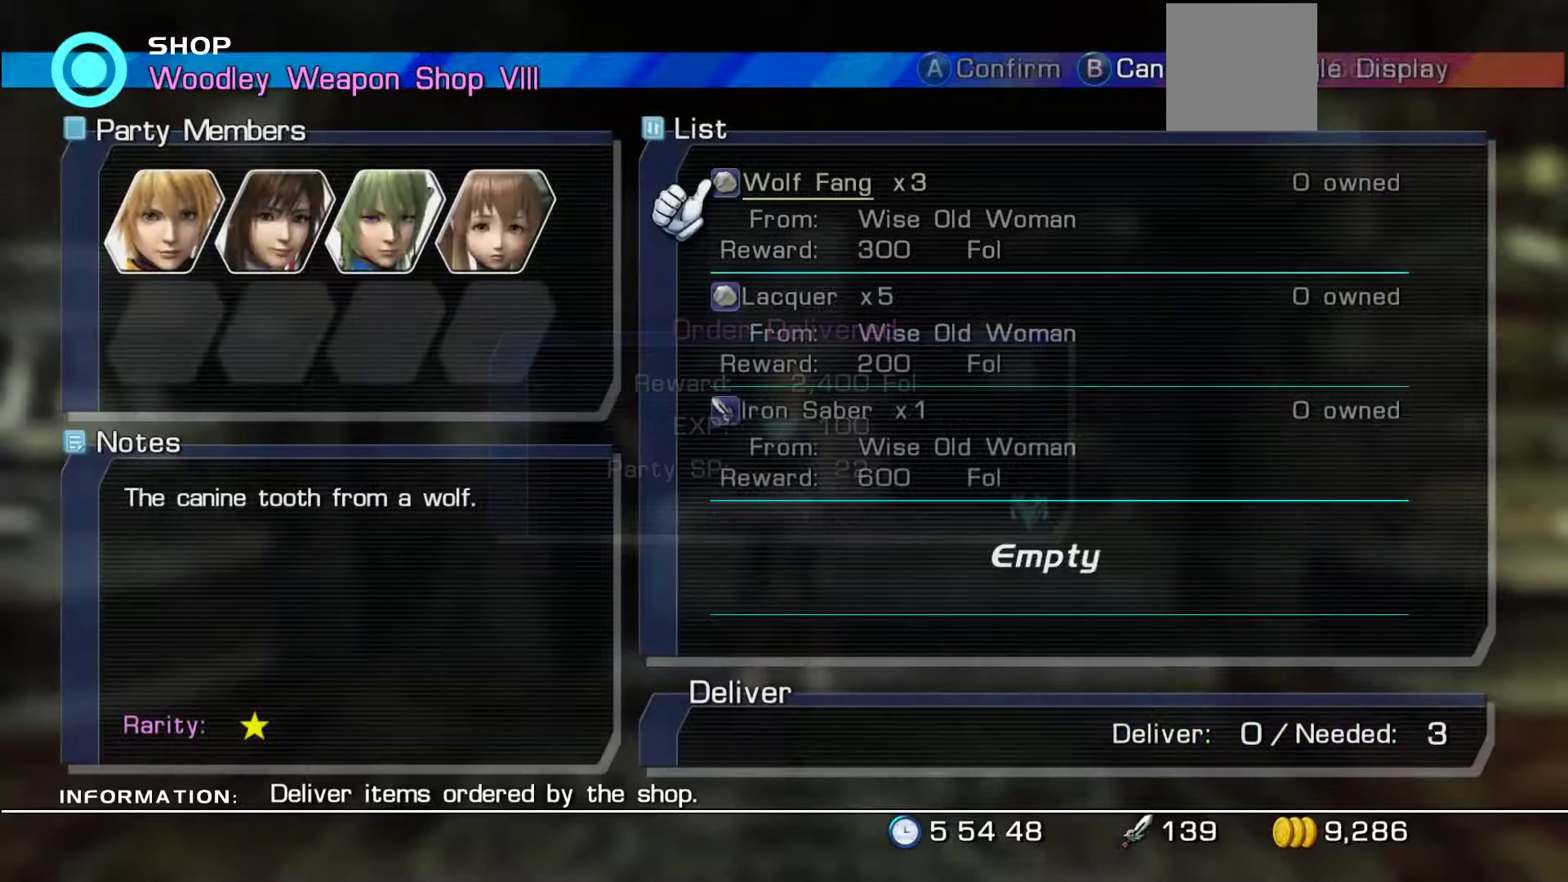
{"buttons": [], "left_stick": "center", "right_stick": "center", "events": [[50, "A", "up"]]}
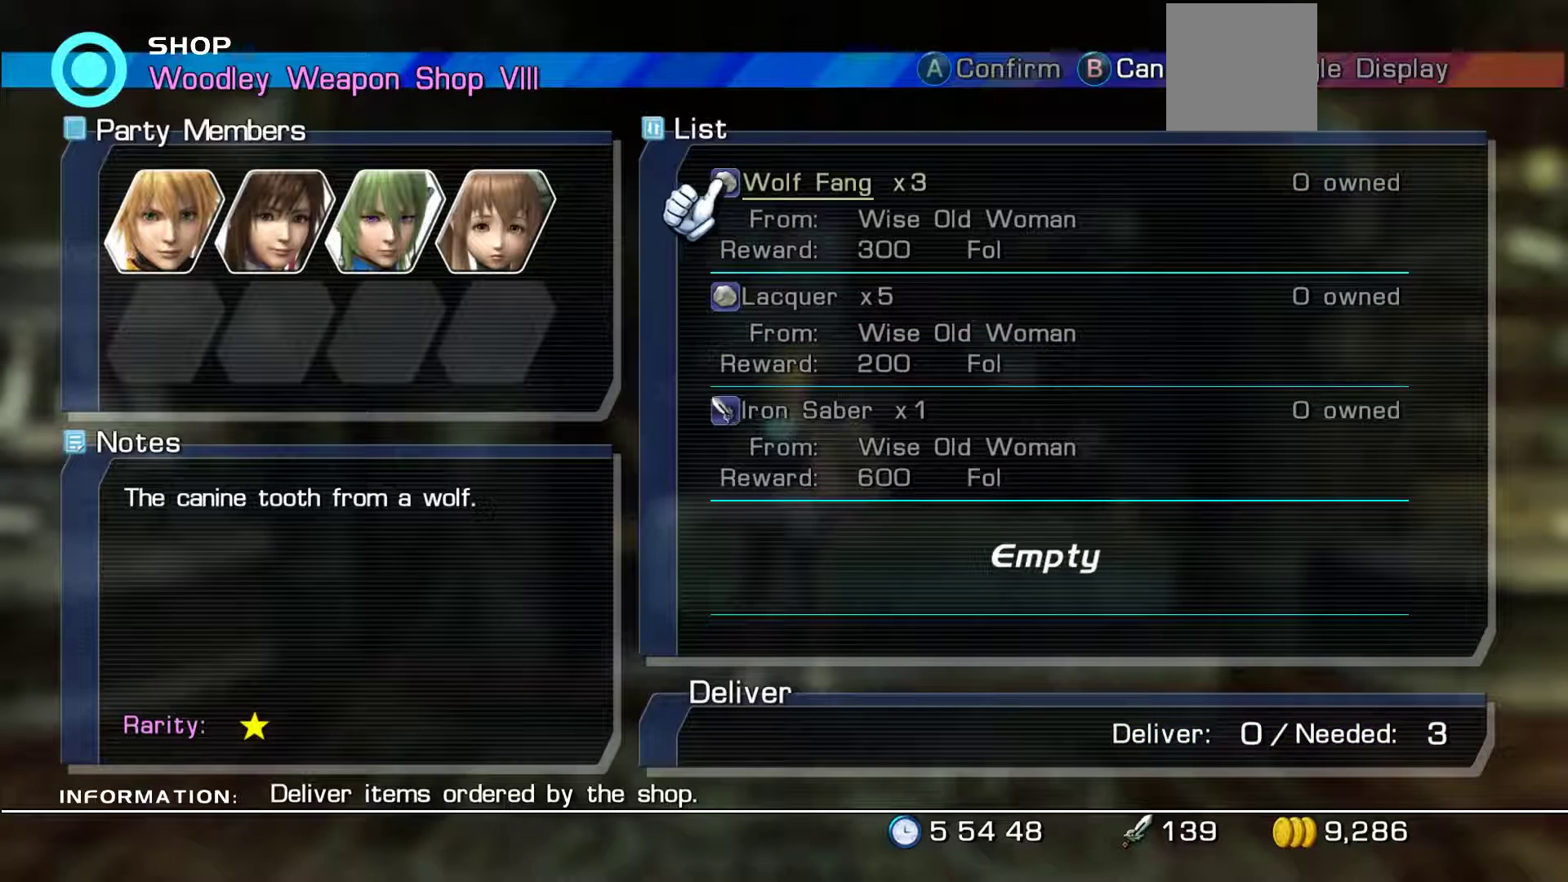
{"buttons": [], "left_stick": "center", "right_stick": "center", "events": []}
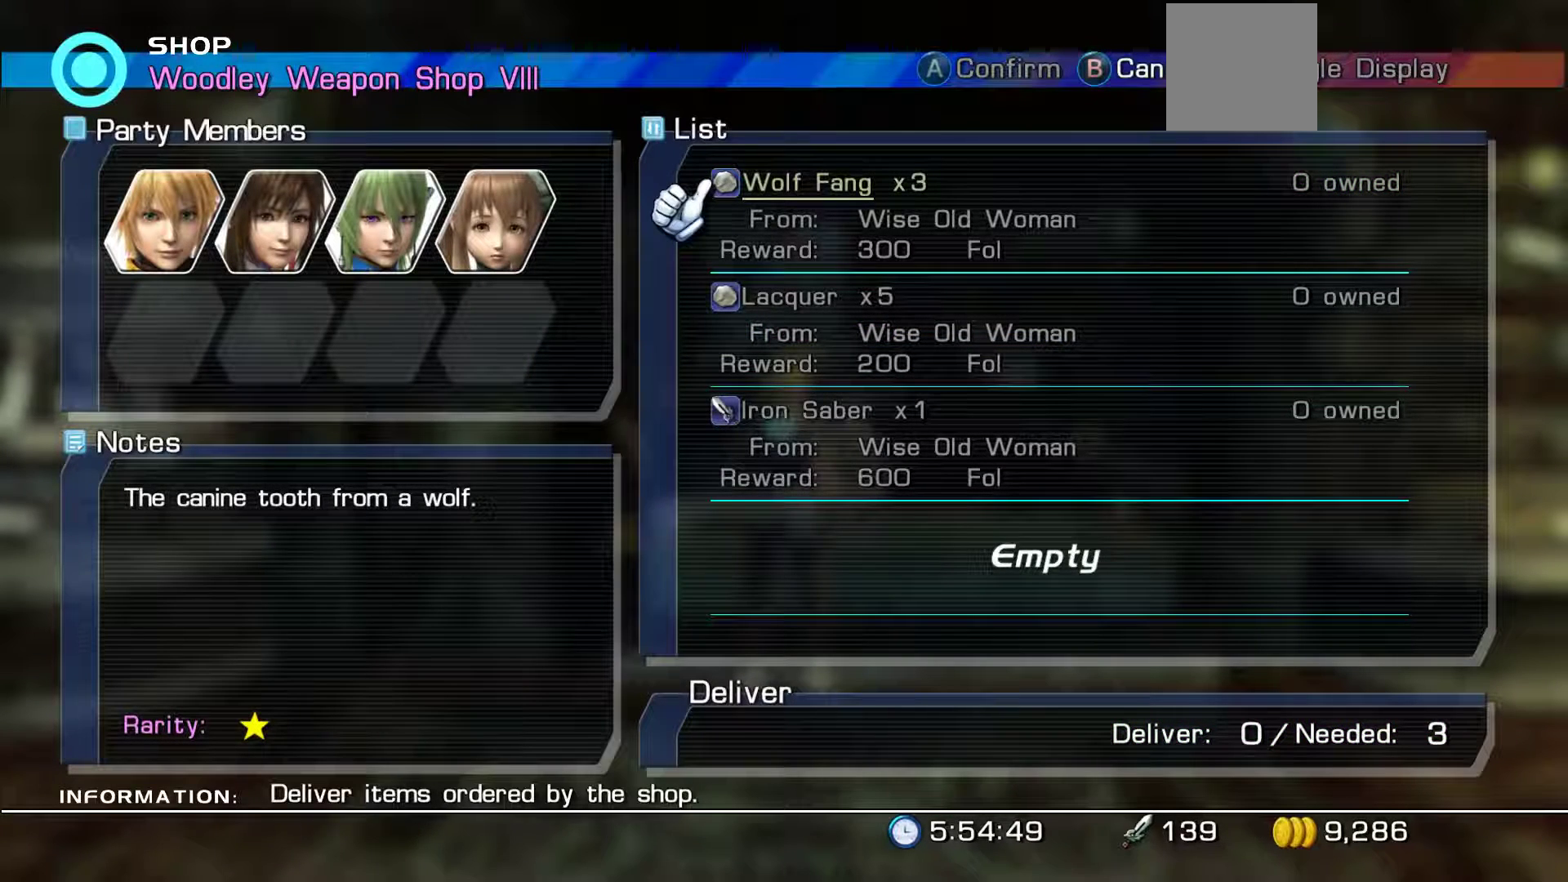
{"buttons": [], "left_stick": "center", "right_stick": "center", "events": []}
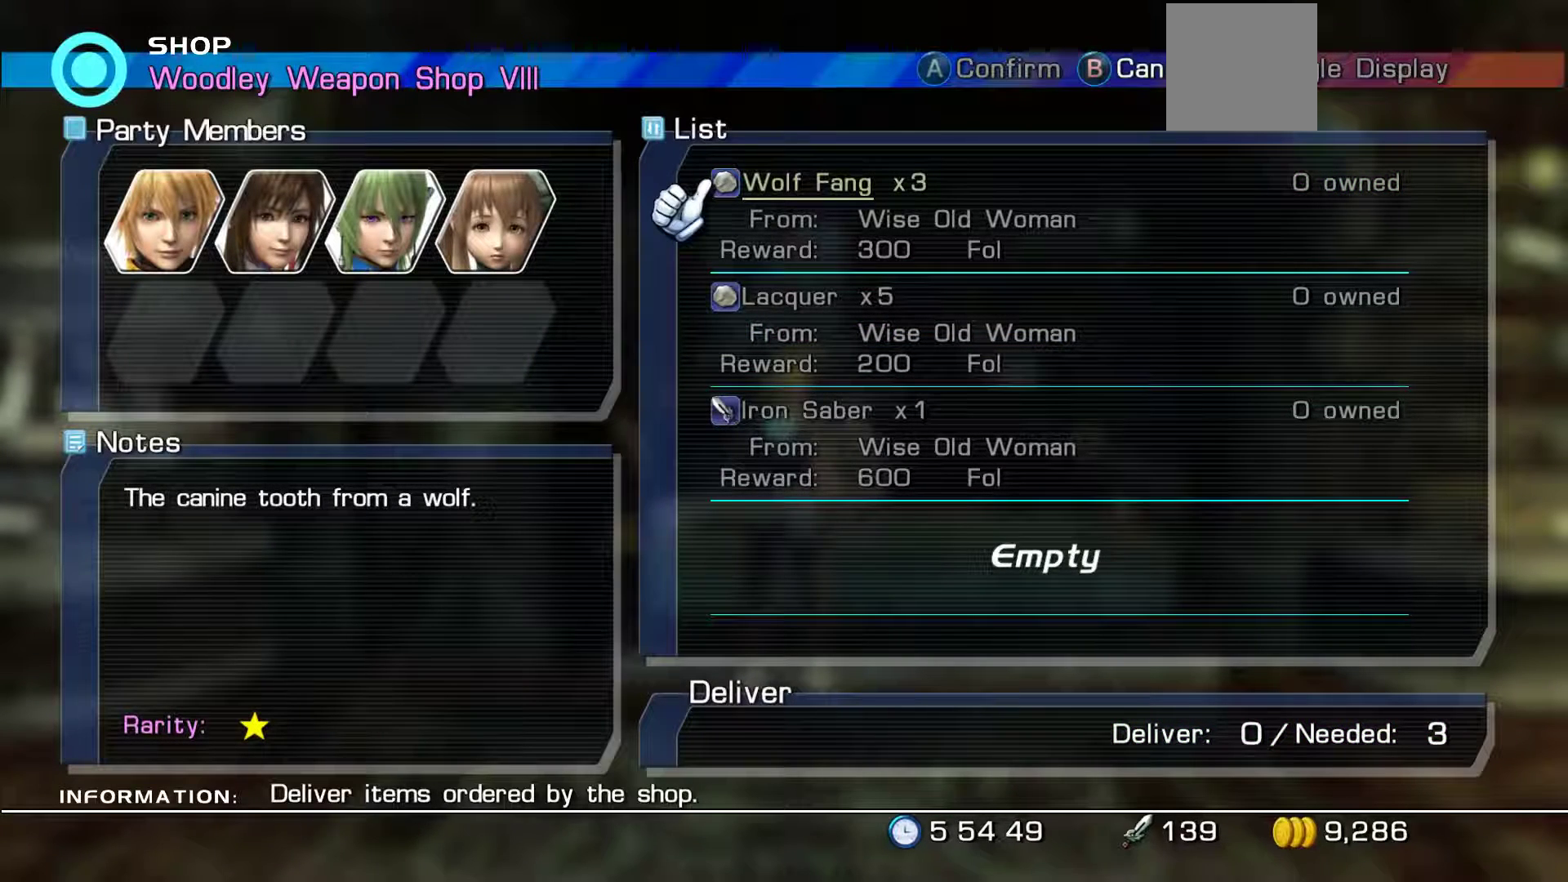
{"buttons": ["B"], "left_stick": "center", "right_stick": "center", "events": [[350, "B", "down"]]}
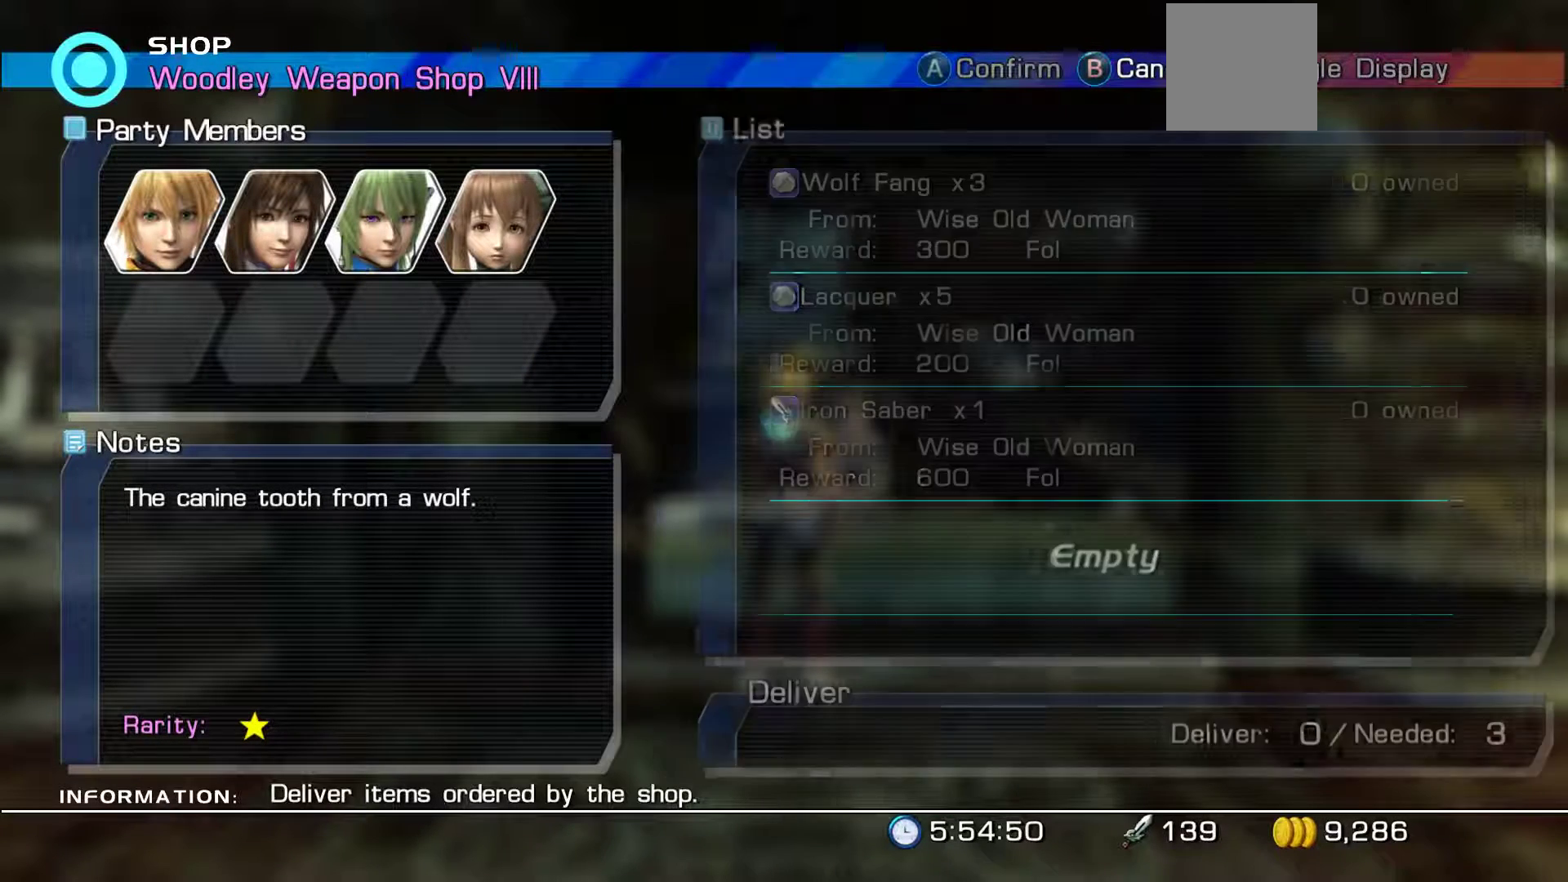
{"buttons": [], "left_stick": "center", "right_stick": "center", "events": [[67, "B", "up"]]}
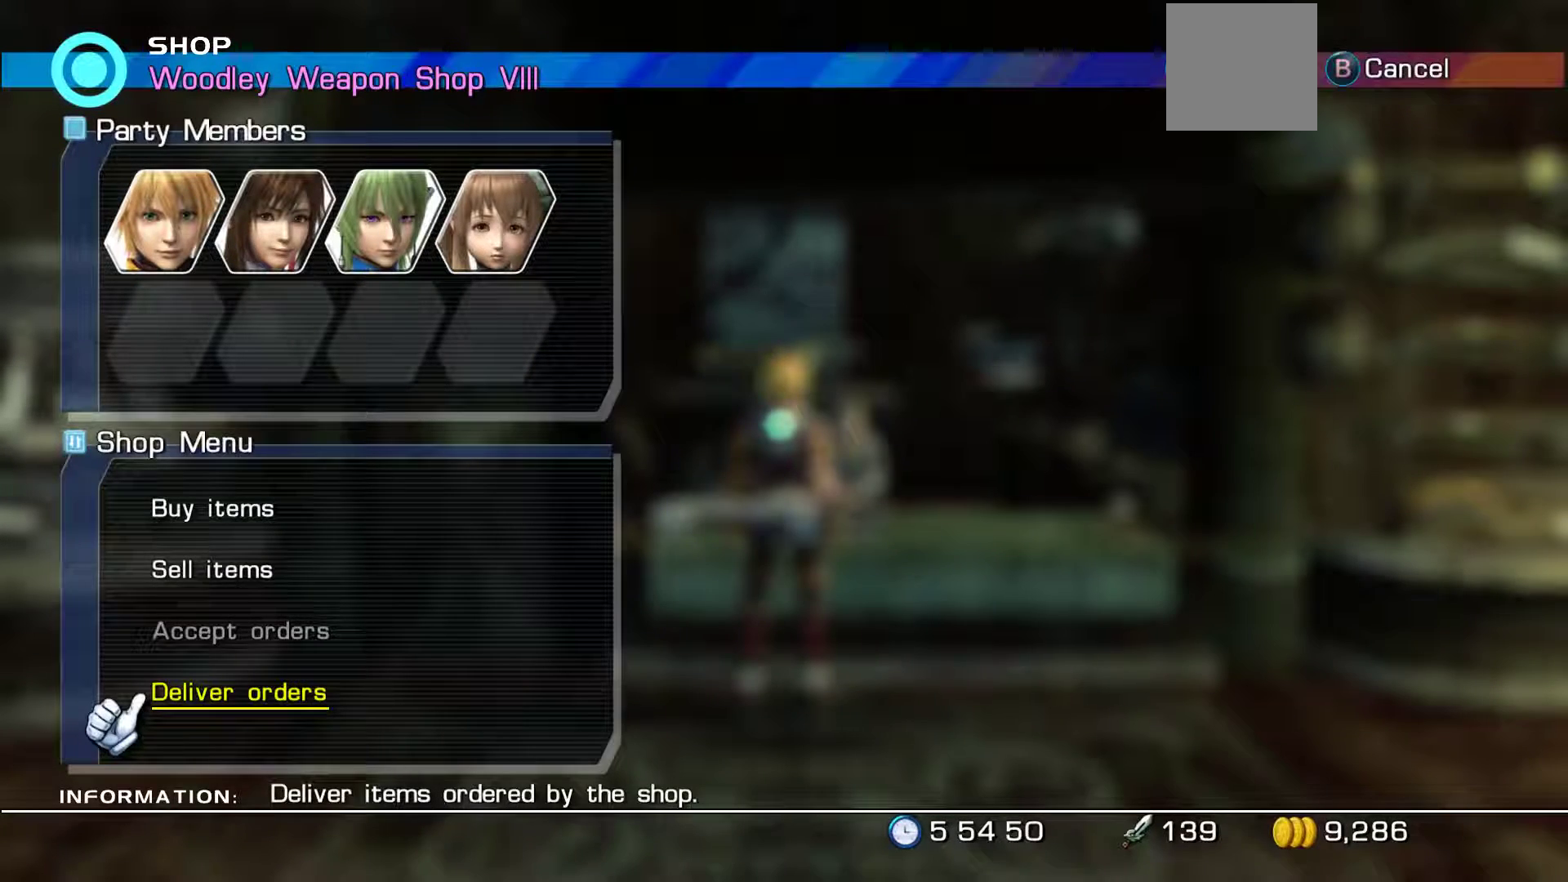
{"buttons": [], "left_stick": "center", "right_stick": "center", "events": [[117, "B", "down"], [350, "B", "up"]]}
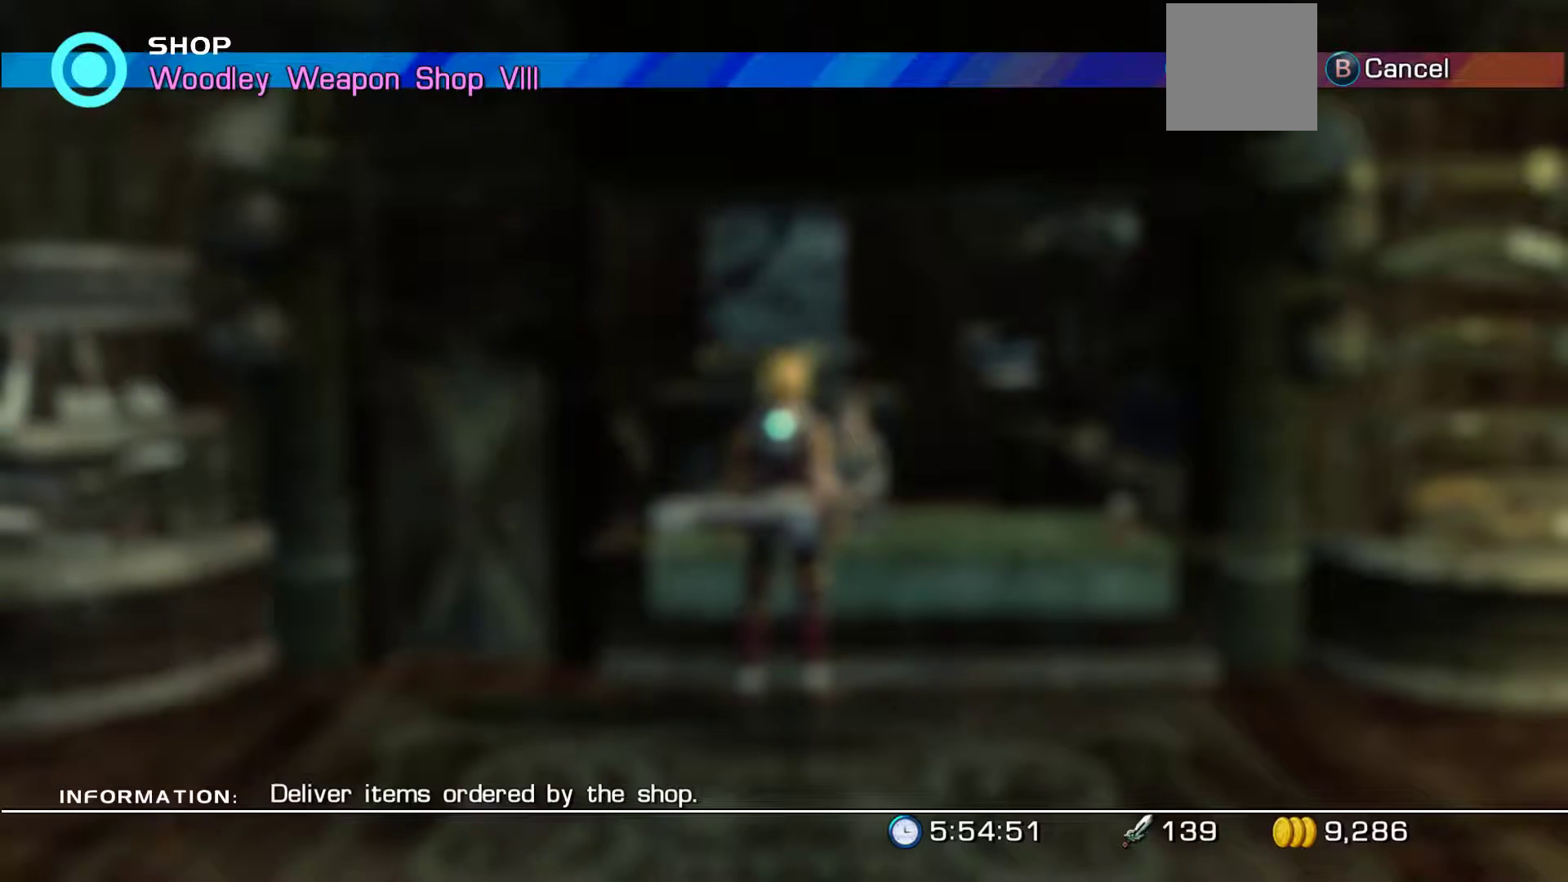
{"buttons": [], "left_stick": "center", "right_stick": "center", "events": []}
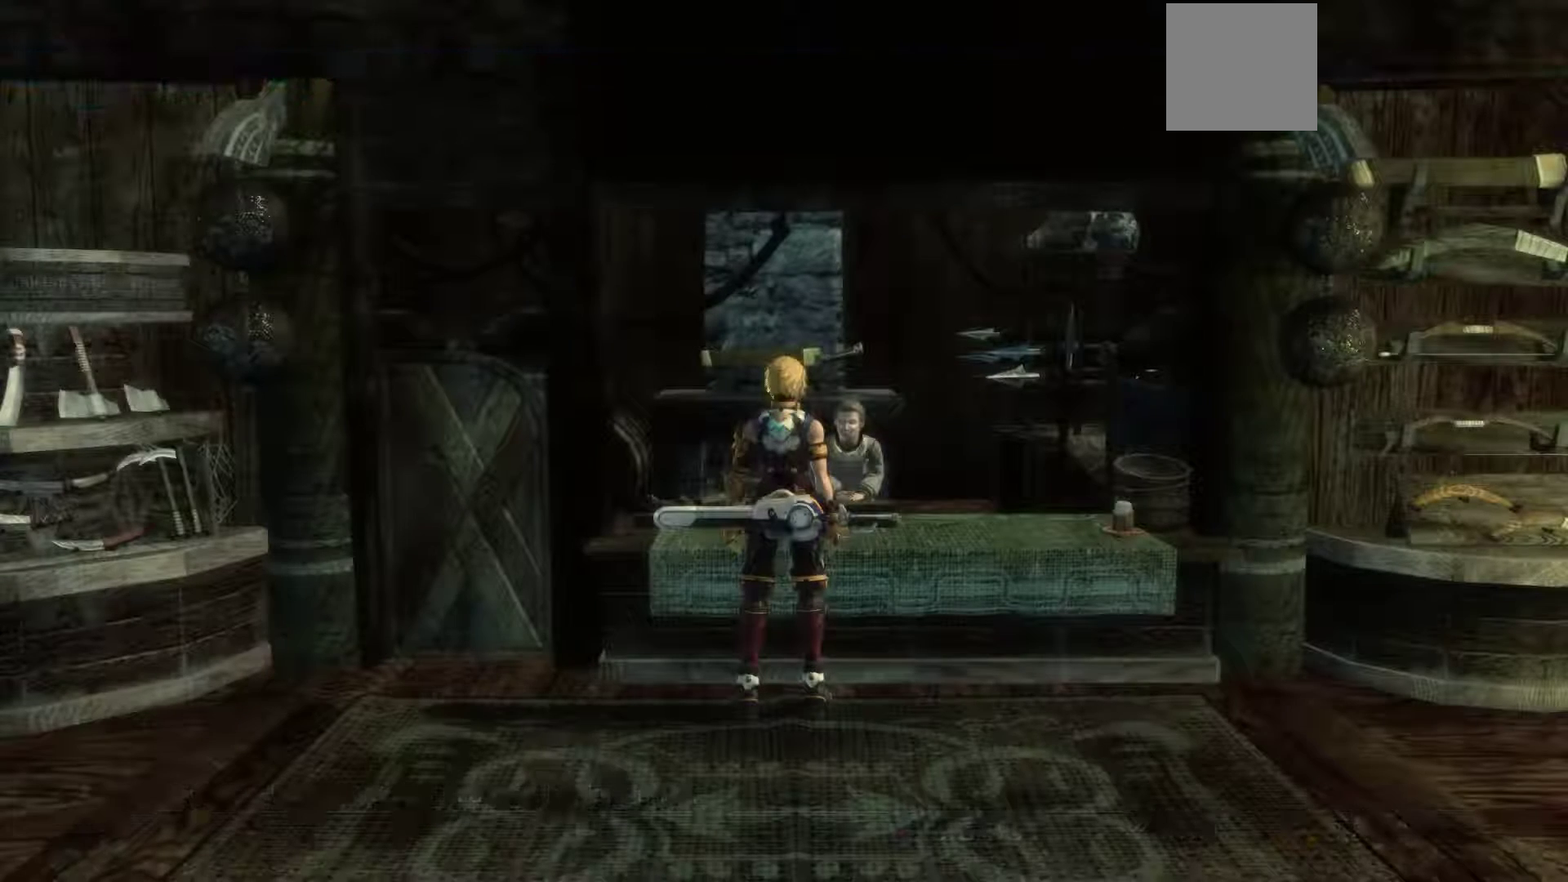
{"buttons": [], "left_stick": "center", "right_stick": "center", "events": []}
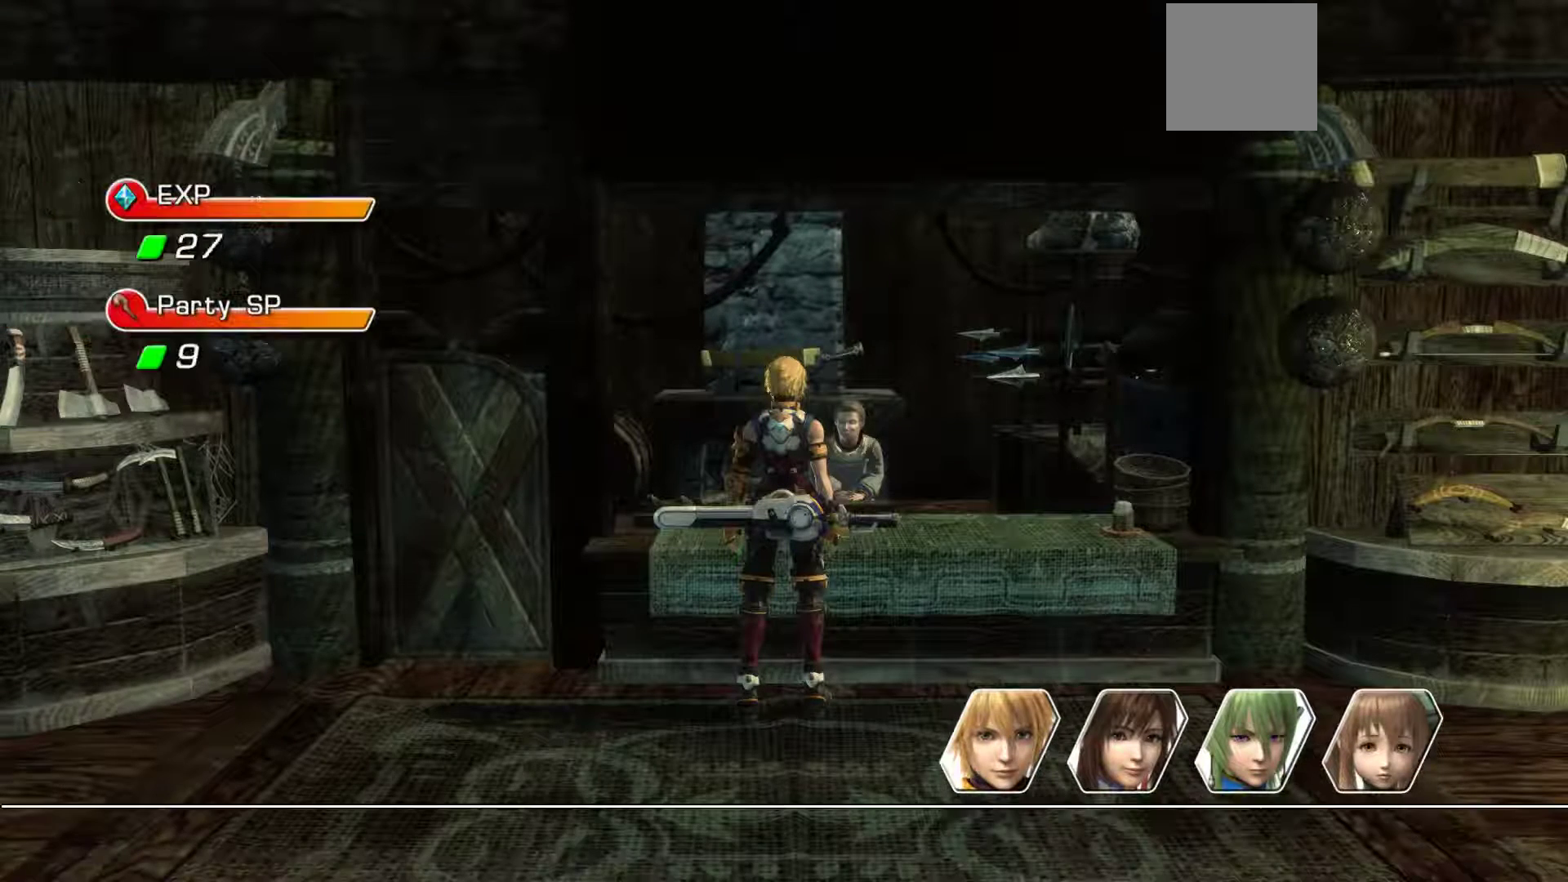
{"buttons": [], "left_stick": "center", "right_stick": "center", "events": []}
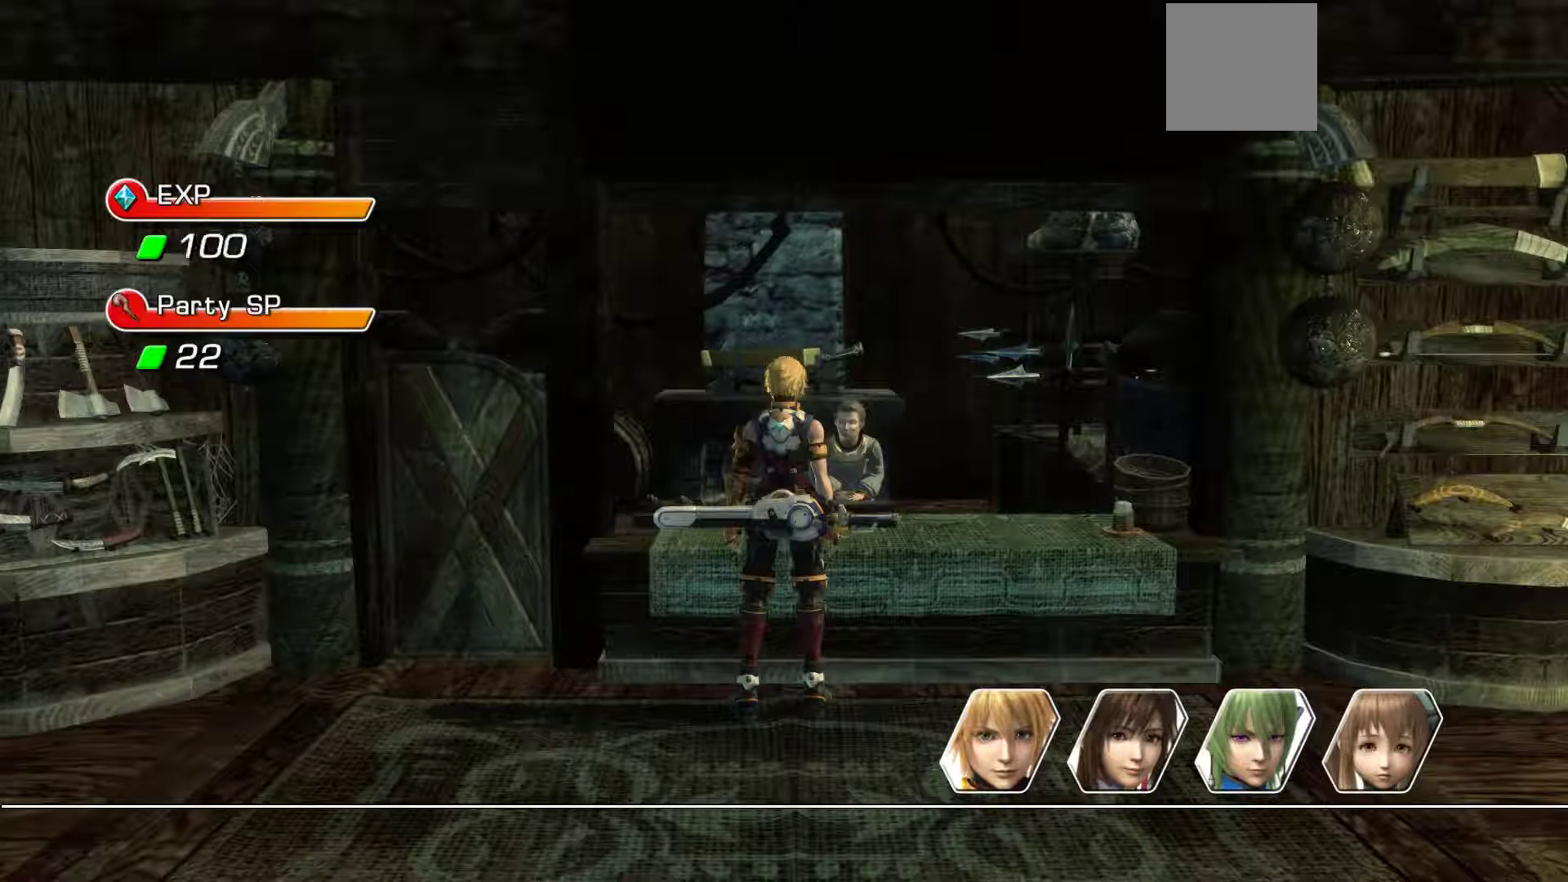
{"buttons": [], "left_stick": "center", "right_stick": "center", "events": []}
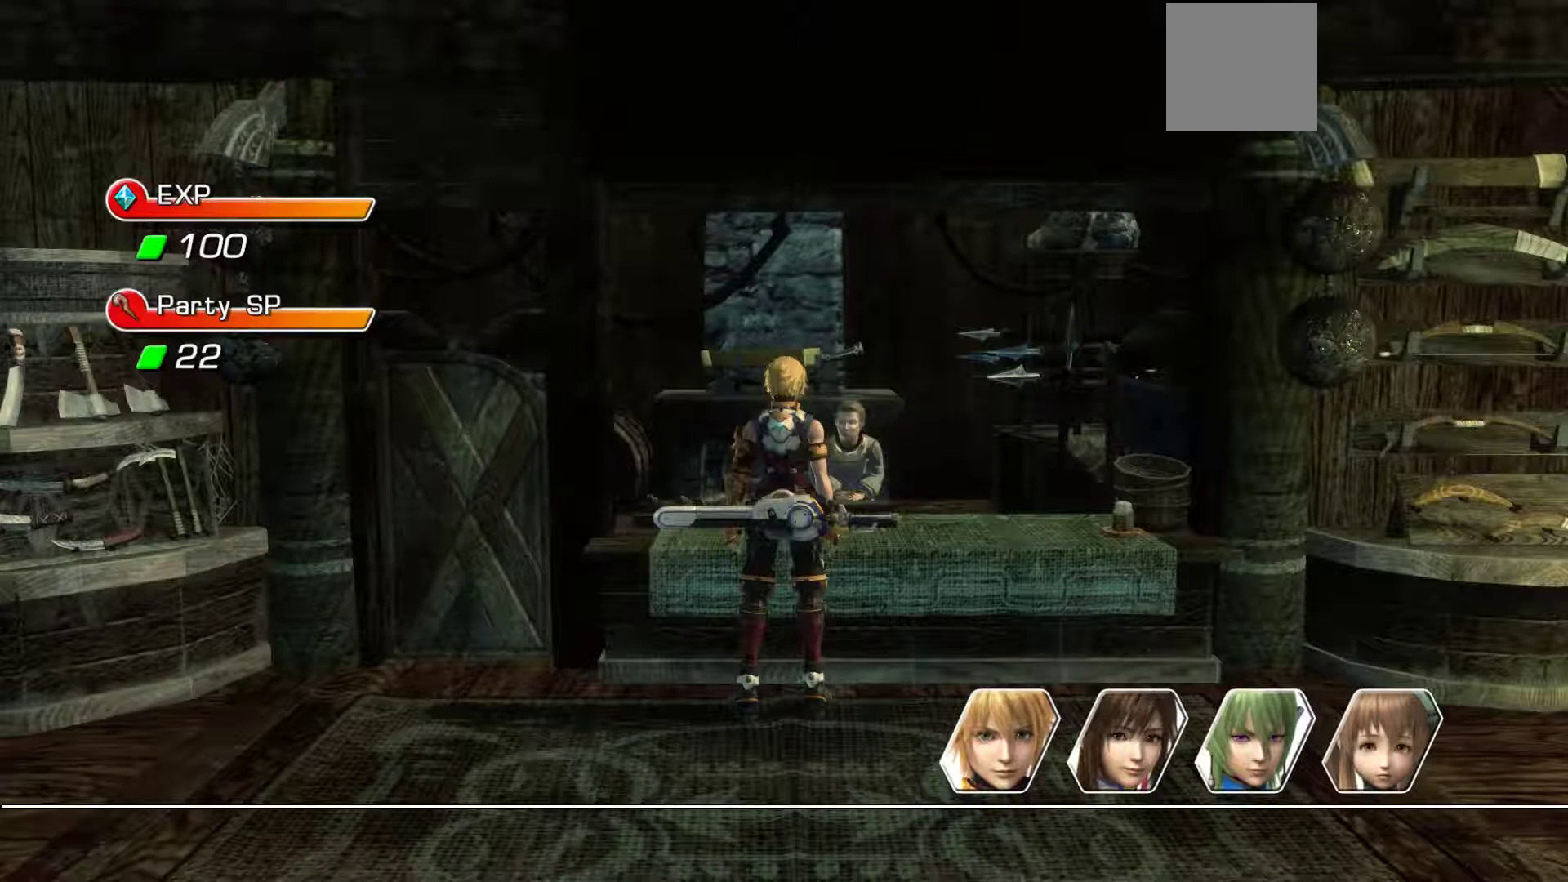
{"buttons": ["A"], "left_stick": "center", "right_stick": "center", "events": [[350, "A", "down"]]}
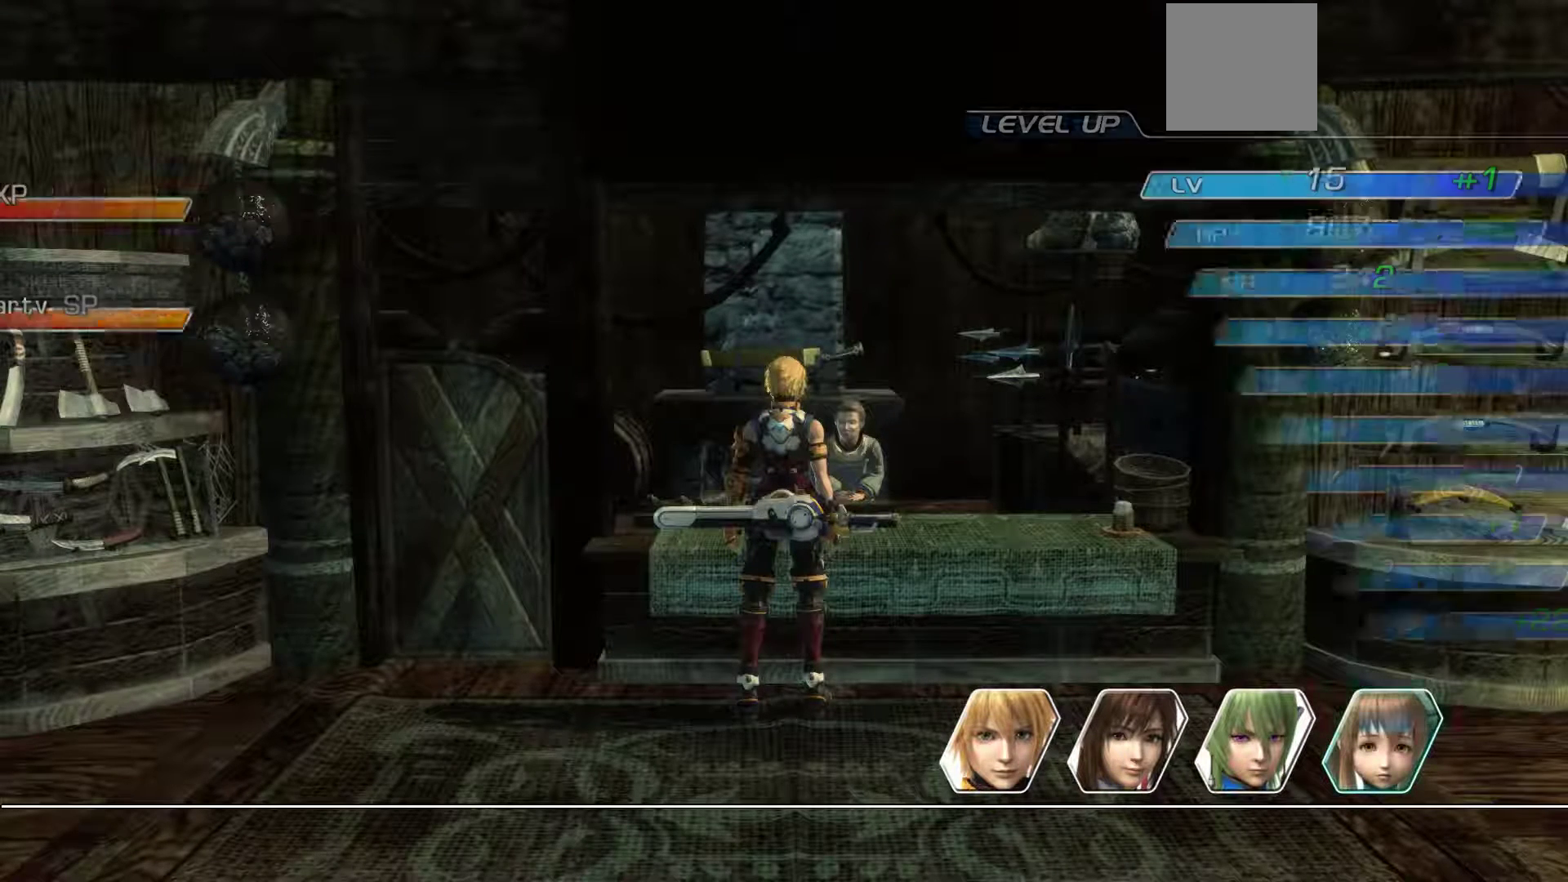
{"buttons": [], "left_stick": "center", "right_stick": "center", "events": [[117, "A", "up"]]}
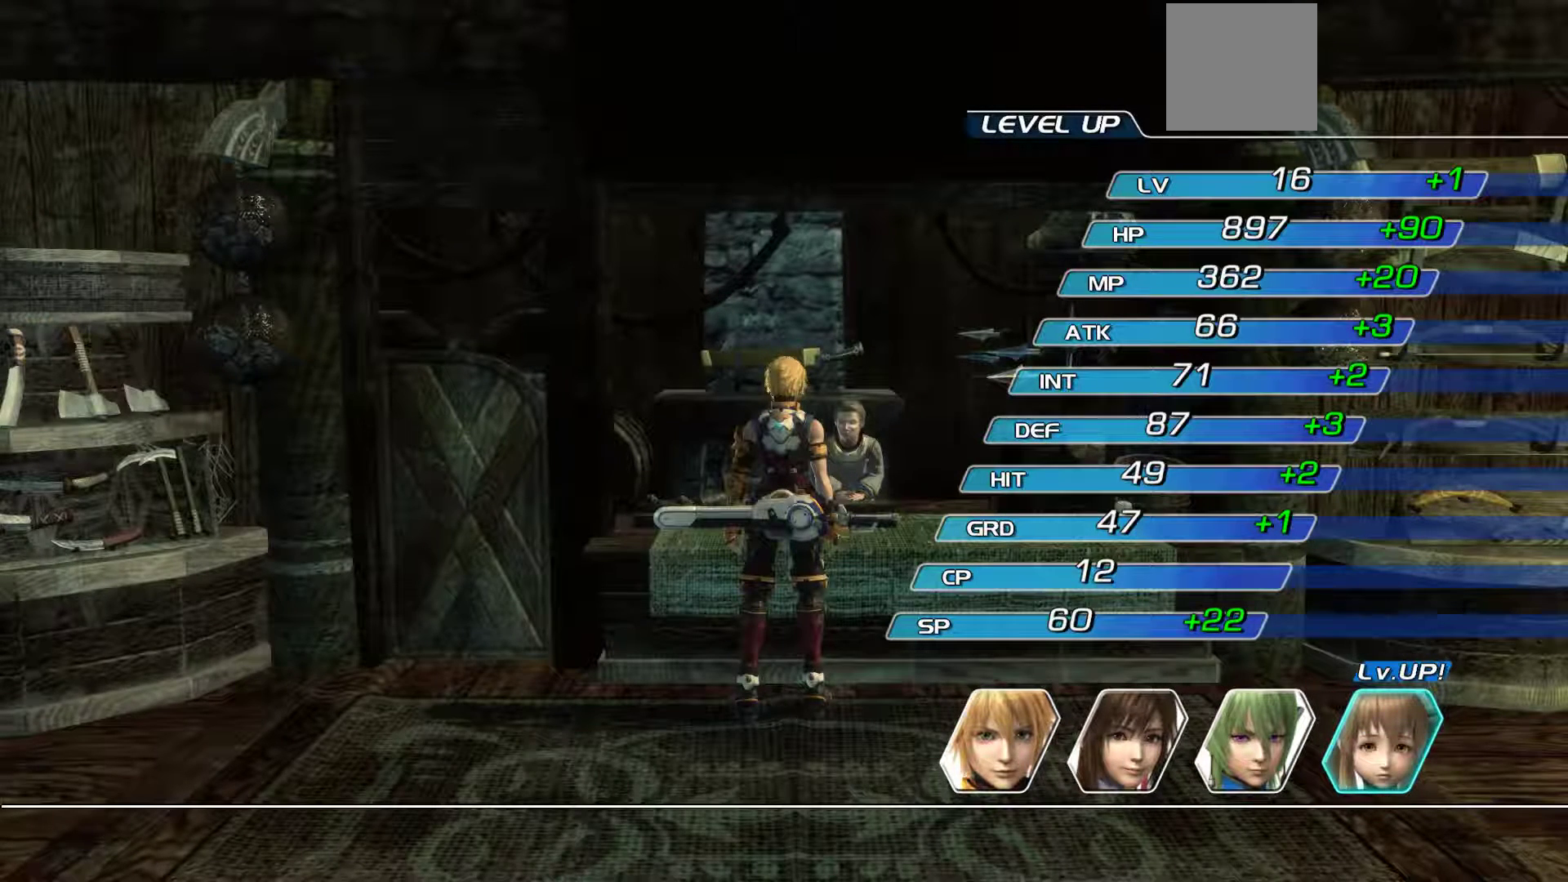
{"buttons": [], "left_stick": "center", "right_stick": "center", "events": []}
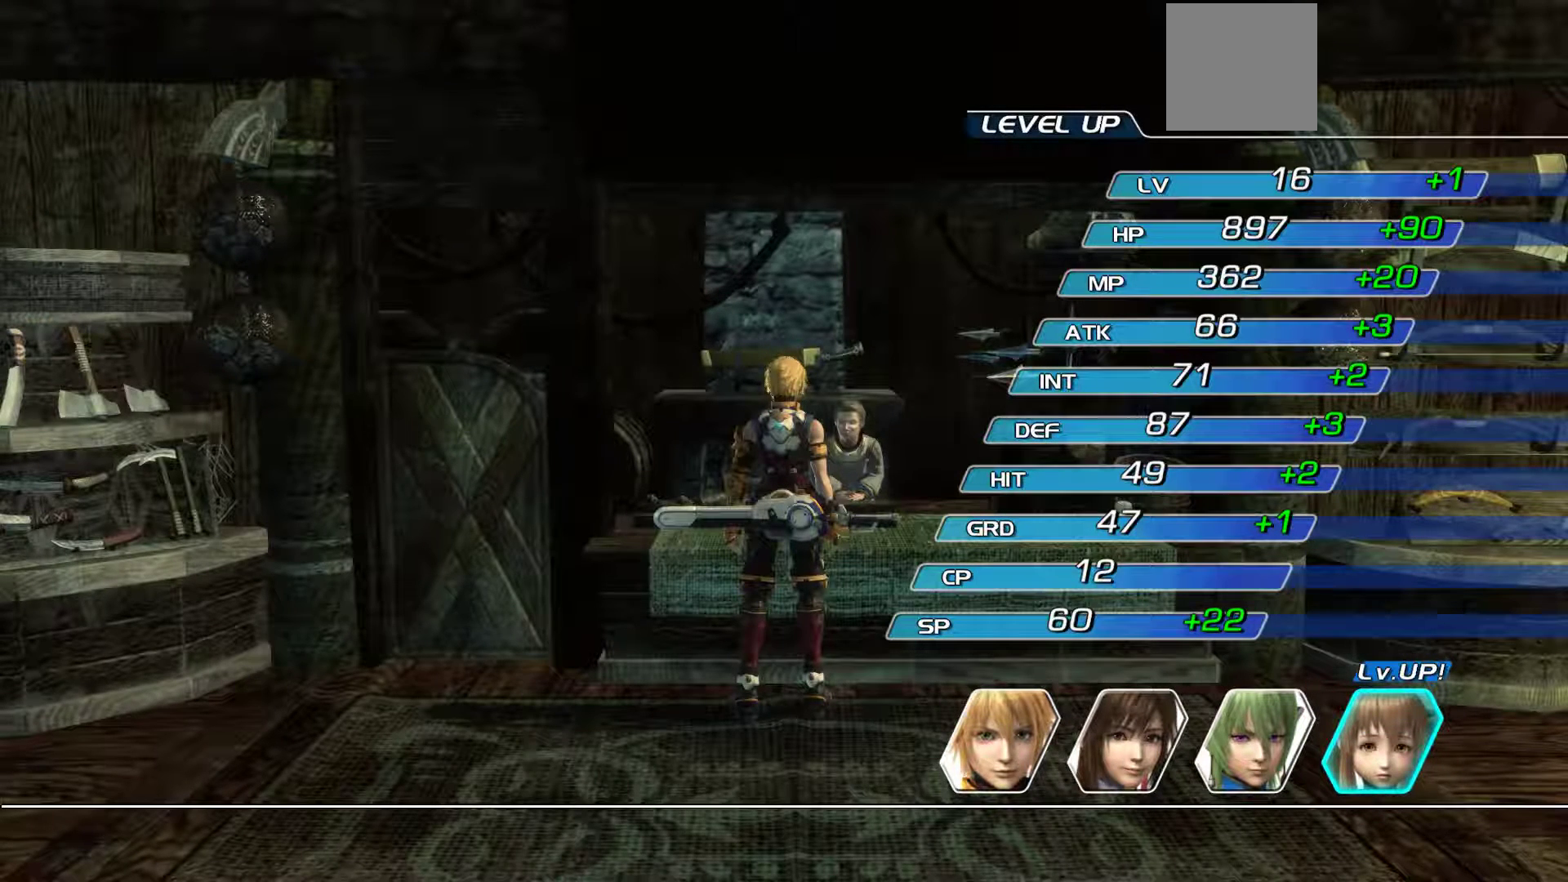
{"buttons": [], "left_stick": "center", "right_stick": "center", "events": []}
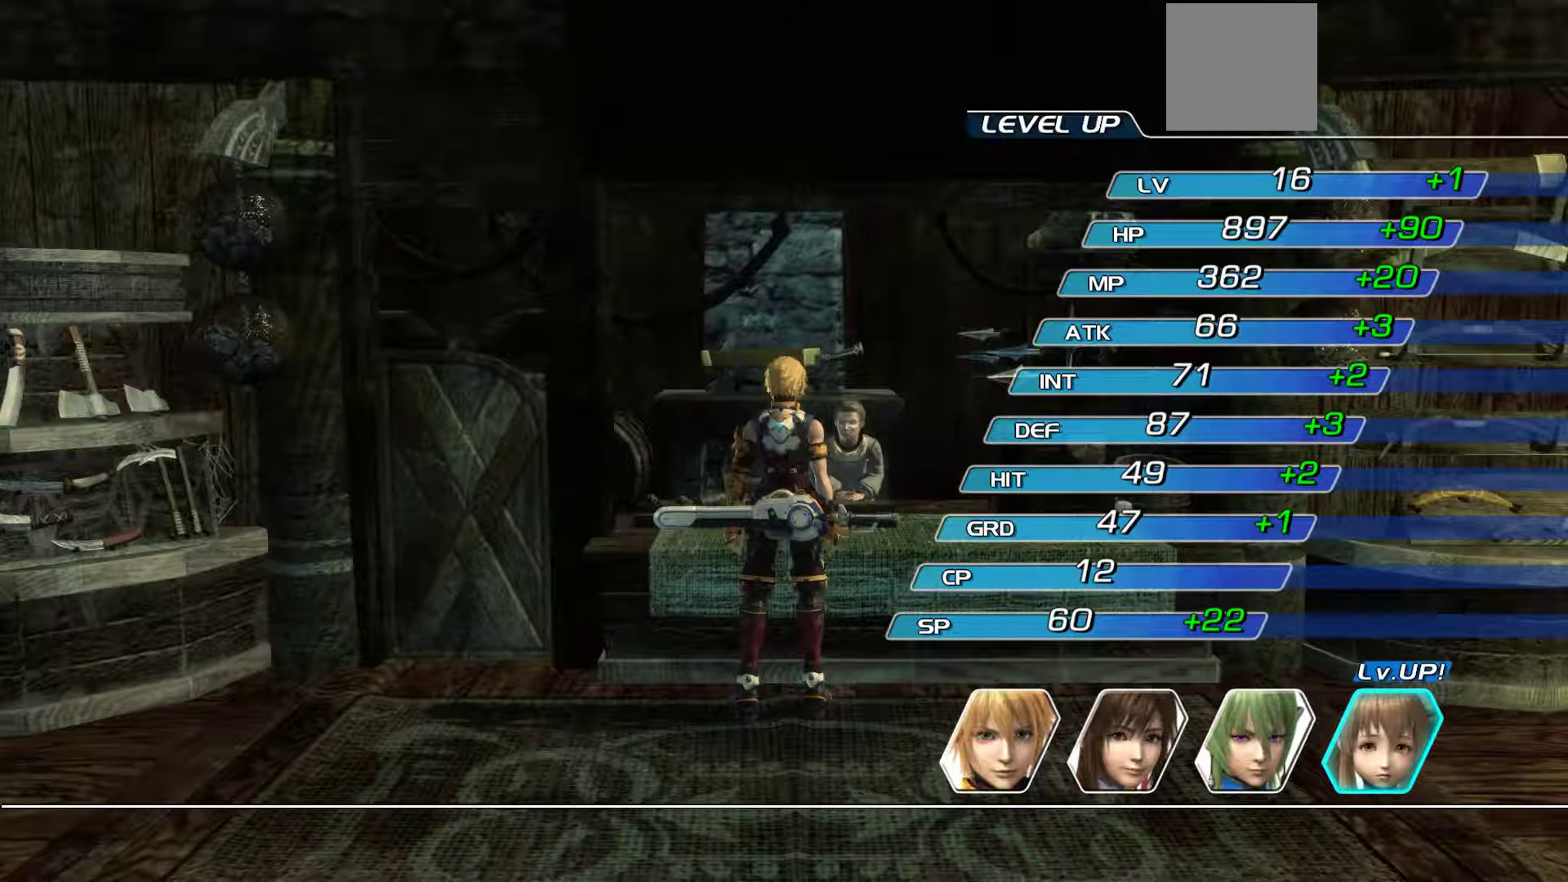
{"buttons": [], "left_stick": "center", "right_stick": "center", "events": []}
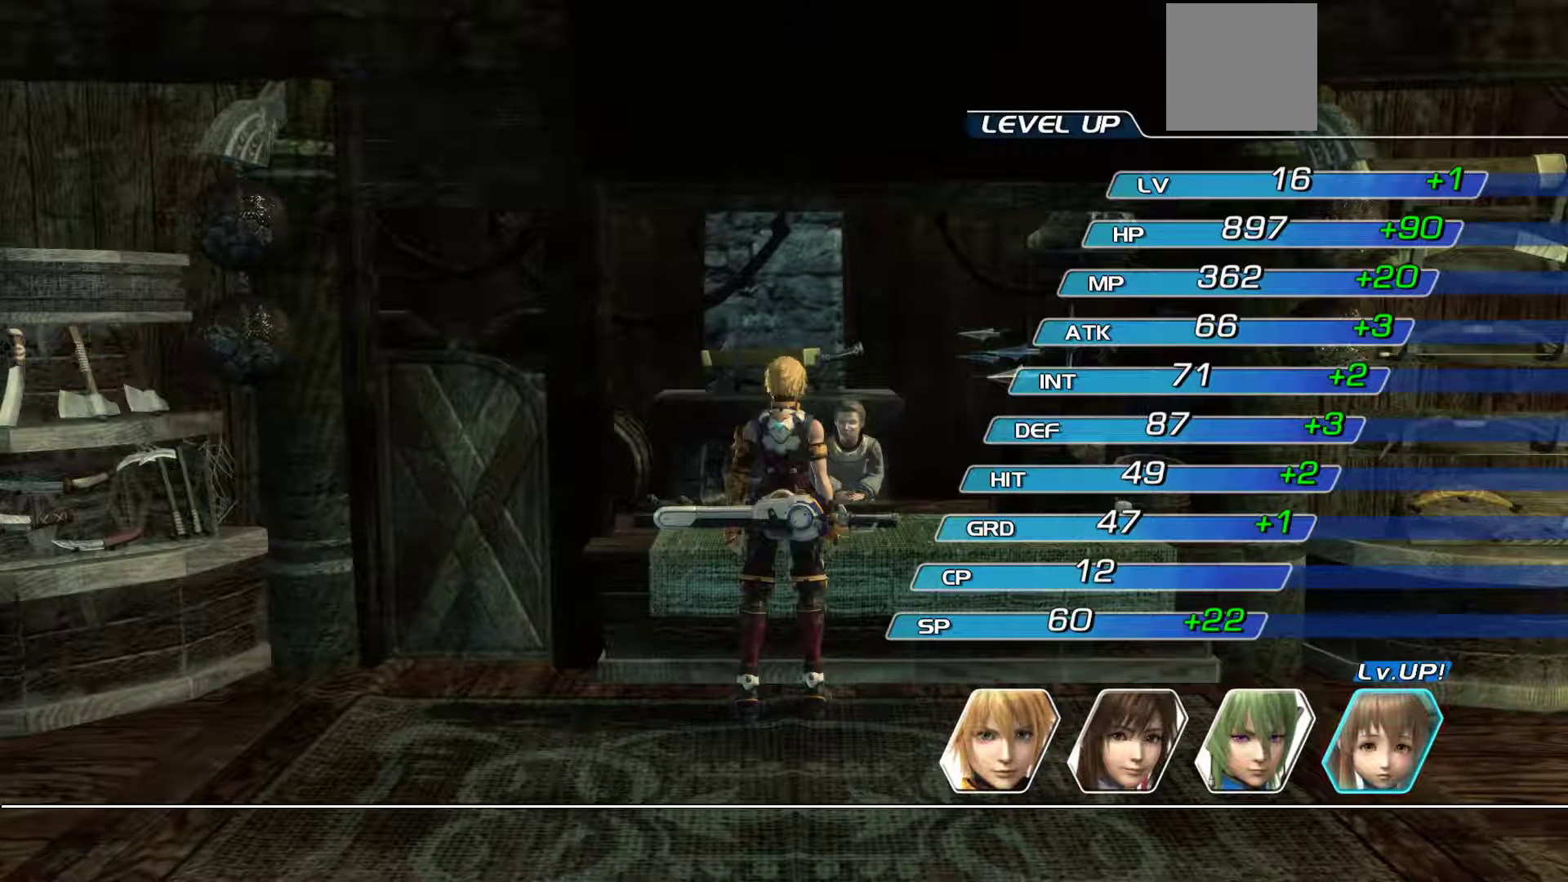
{"buttons": [], "left_stick": "center", "right_stick": "center", "events": []}
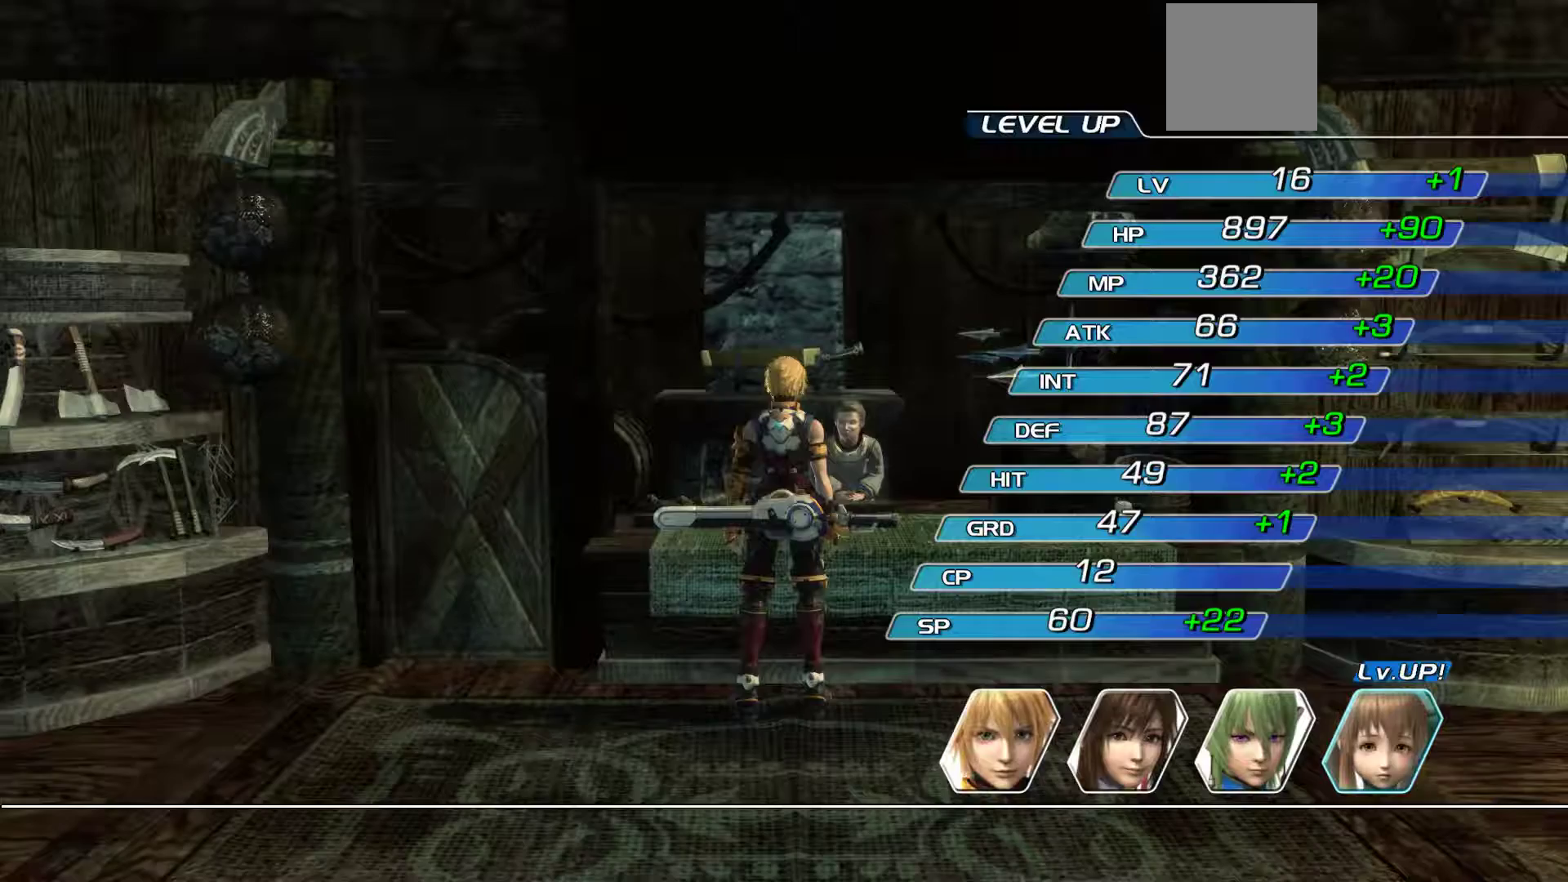
{"buttons": [], "left_stick": "center", "right_stick": "center", "events": [[50, "A", "down"], [317, "A", "up"]]}
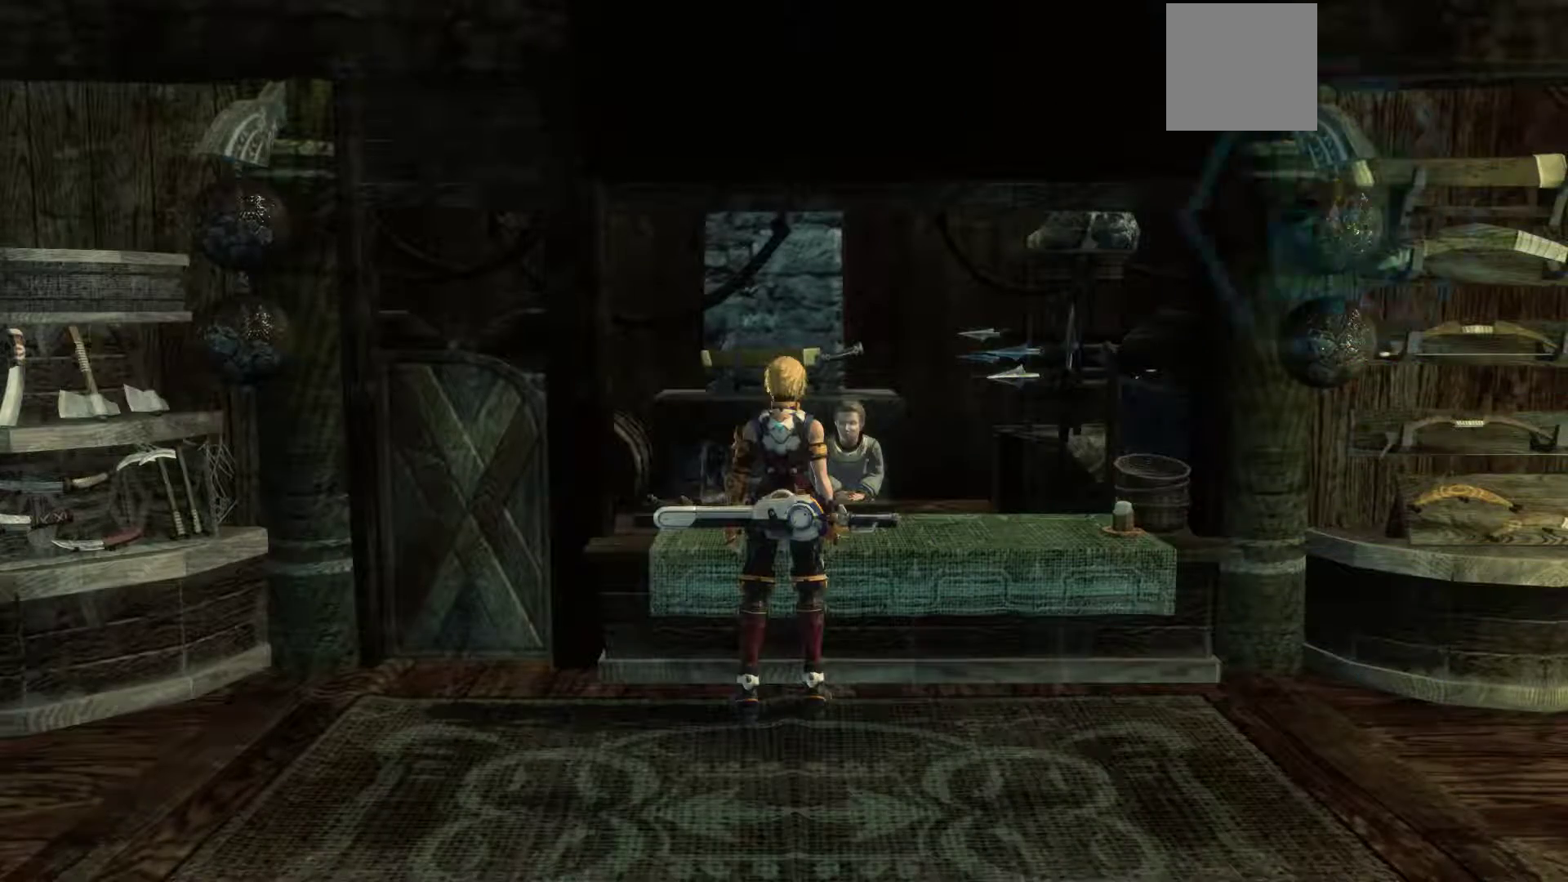
{"buttons": [], "left_stick": "down", "right_stick": "center", "events": [[150, "left_stick", "down"]]}
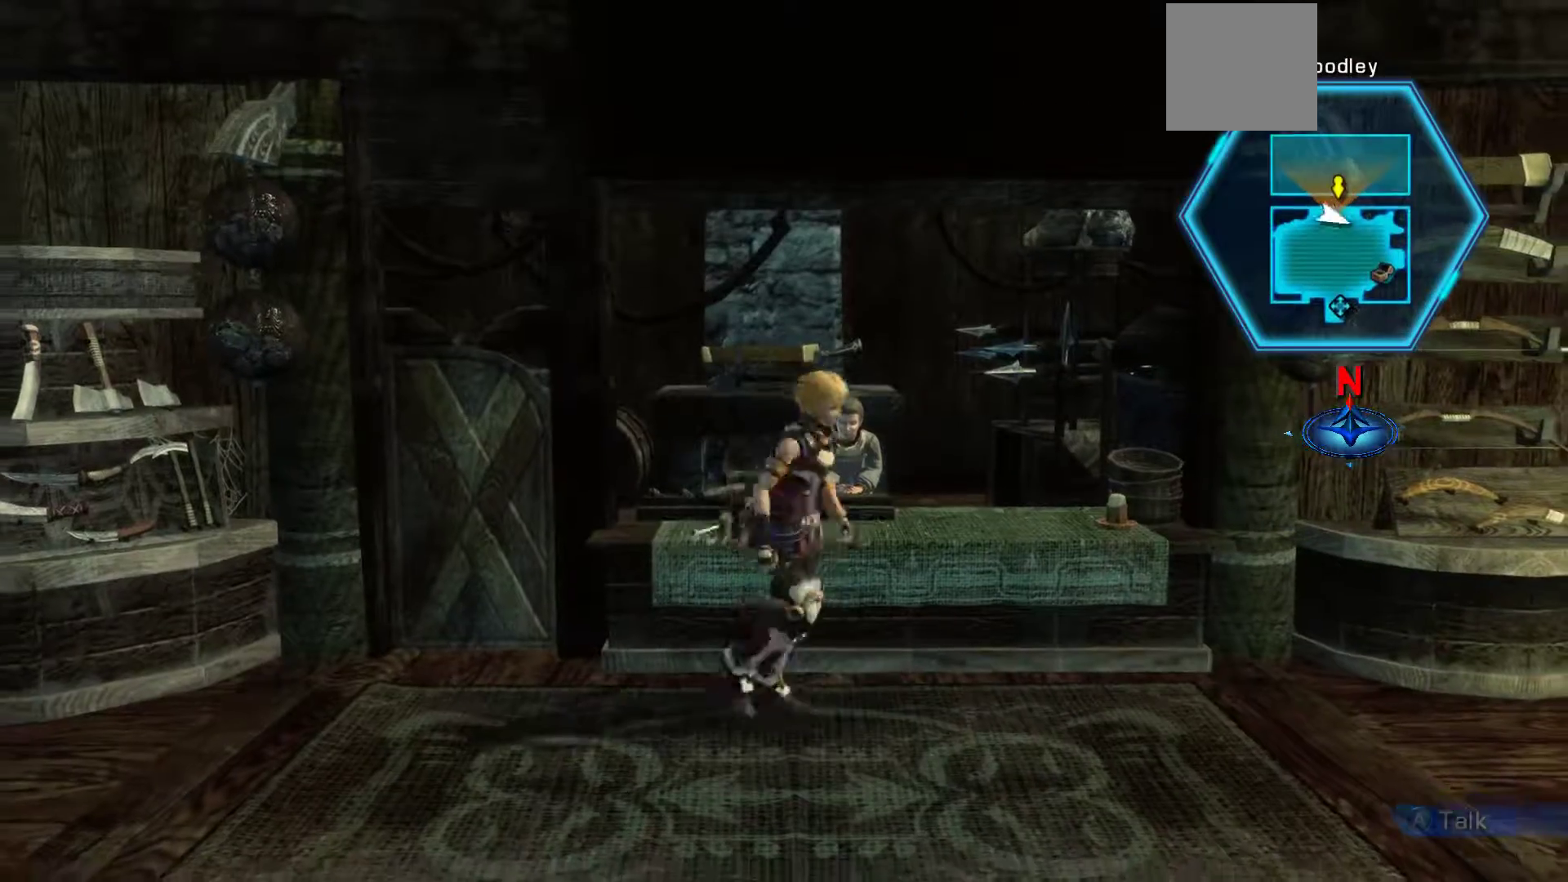
{"buttons": [], "left_stick": "down", "right_stick": "center", "events": []}
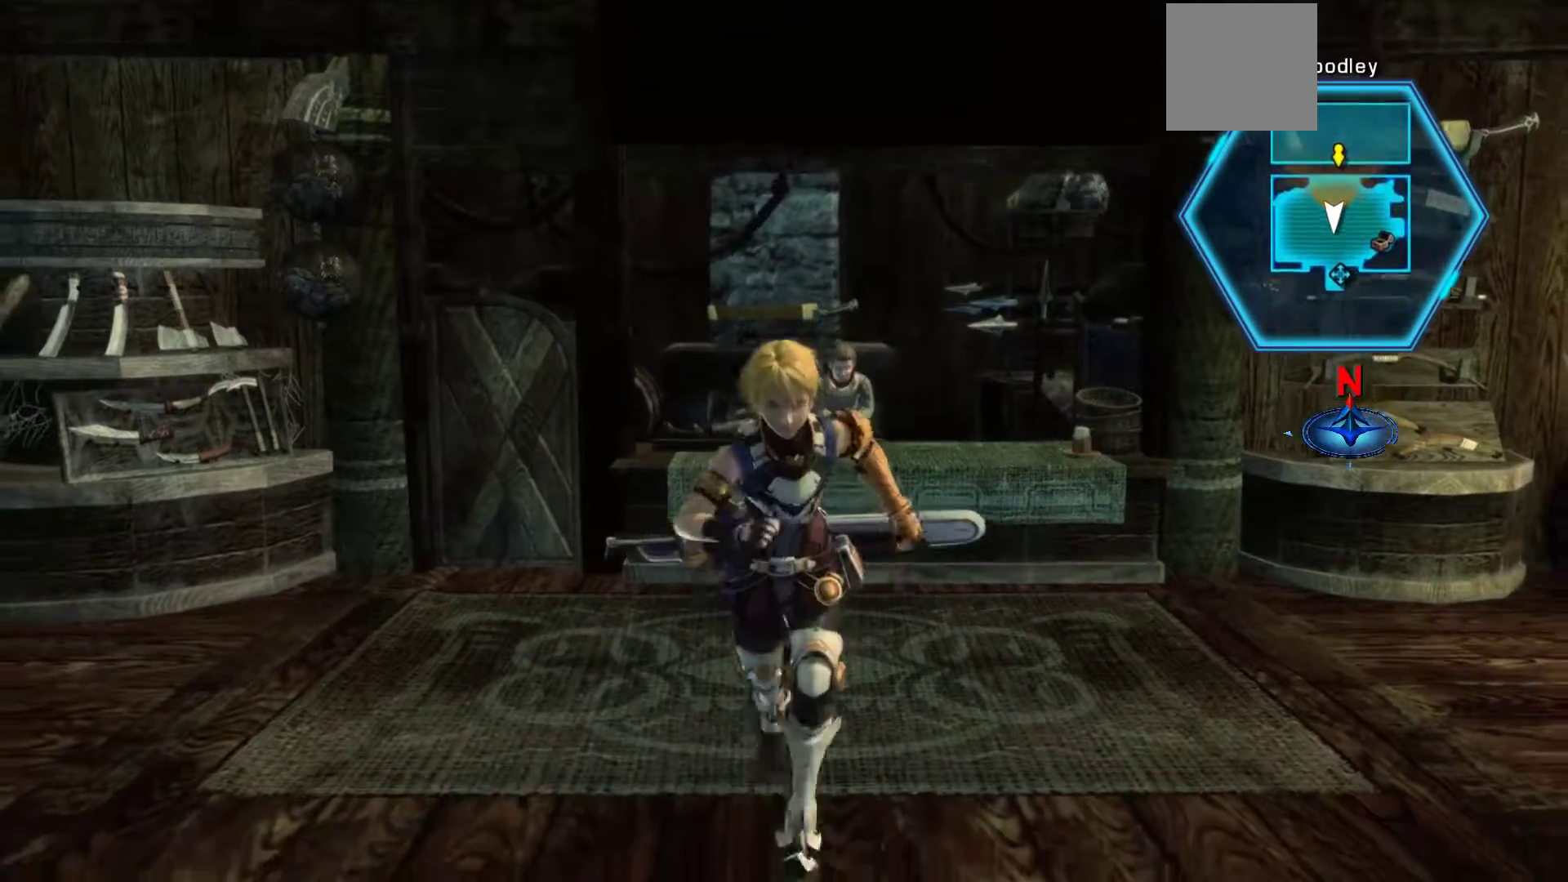
{"buttons": [], "left_stick": "down", "right_stick": "center", "events": []}